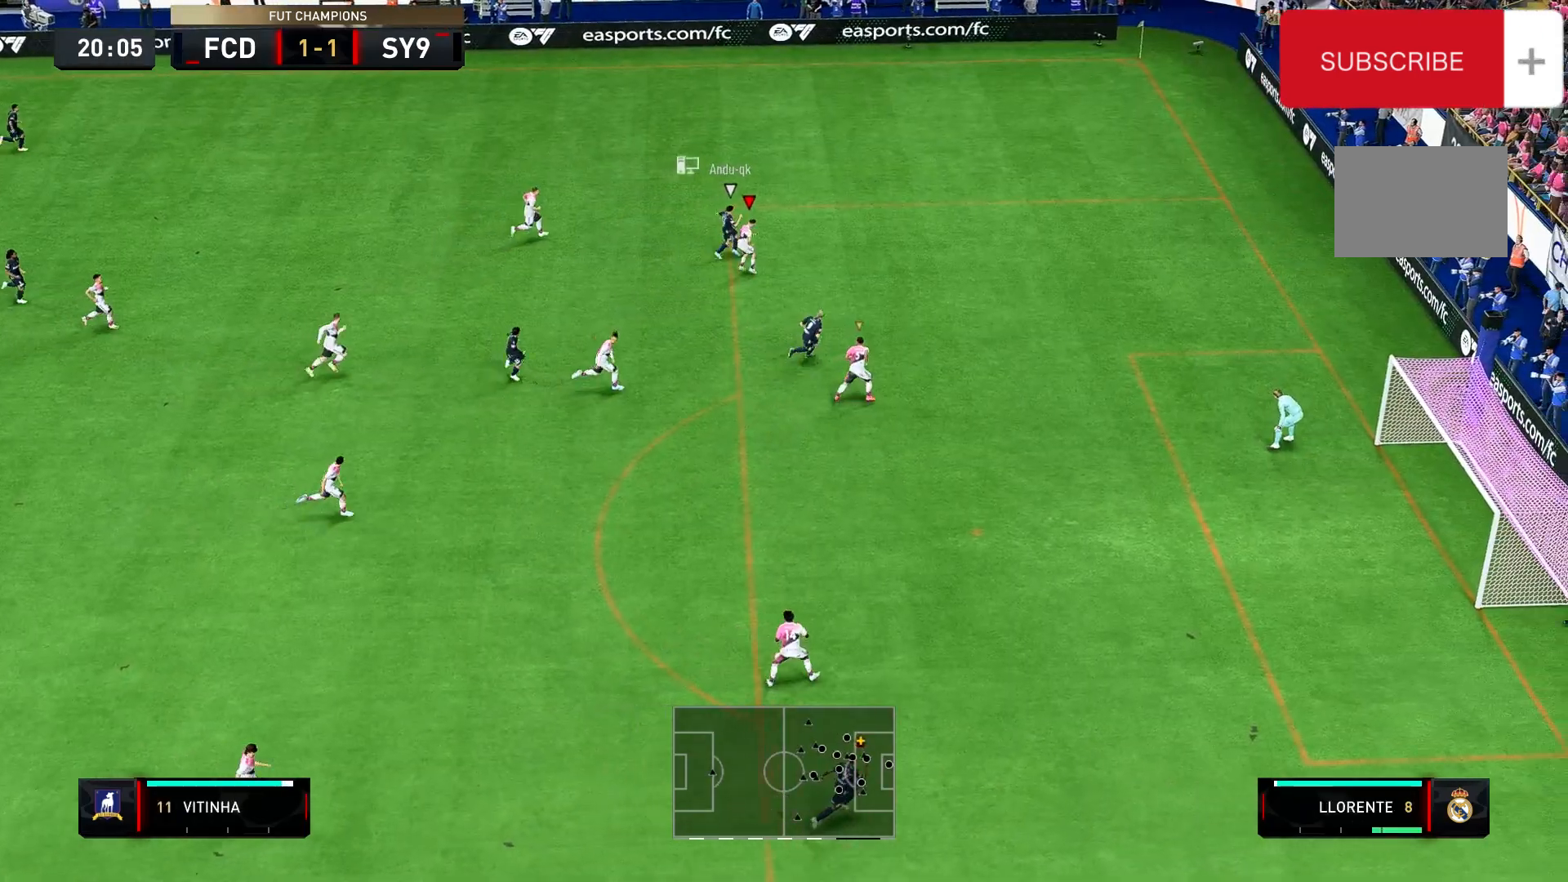
Gameplay with a controller (Xbox layout); each line is a JSON object with the inputs held at the frame after it. "events" lists button and stick changes between this image and that frame as [ms after this image, input, new state], when the widget could be followed in between. Not read: L3 R3.
{"buttons": ["R2"], "left_stick": "up-right", "right_stick": "center", "events": []}
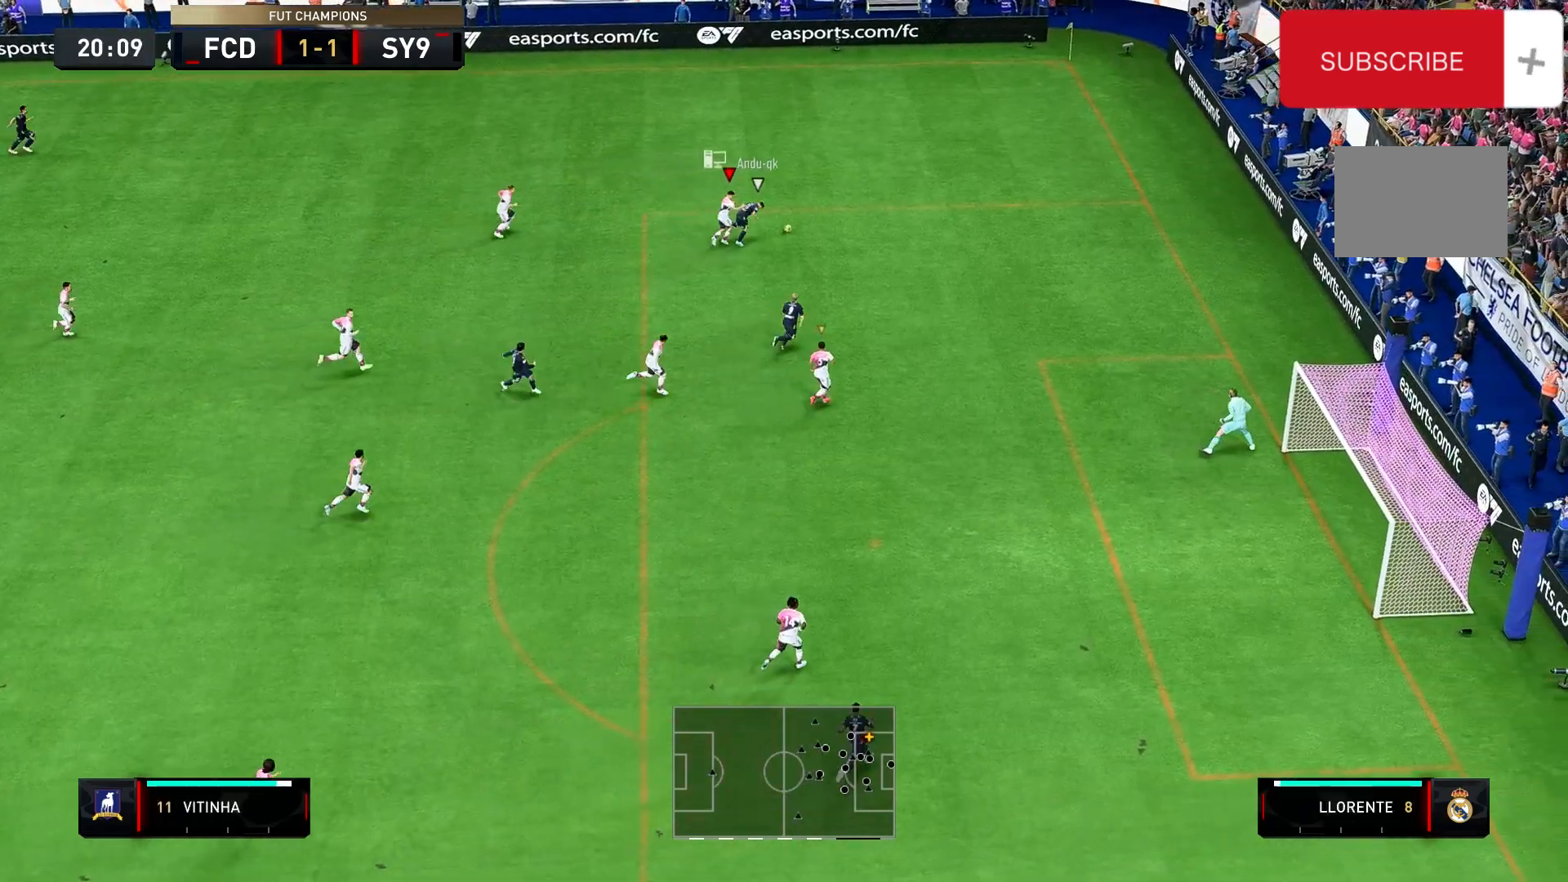
{"buttons": ["R2"], "left_stick": "right", "right_stick": "center", "events": [[367, "left_stick", "right"]]}
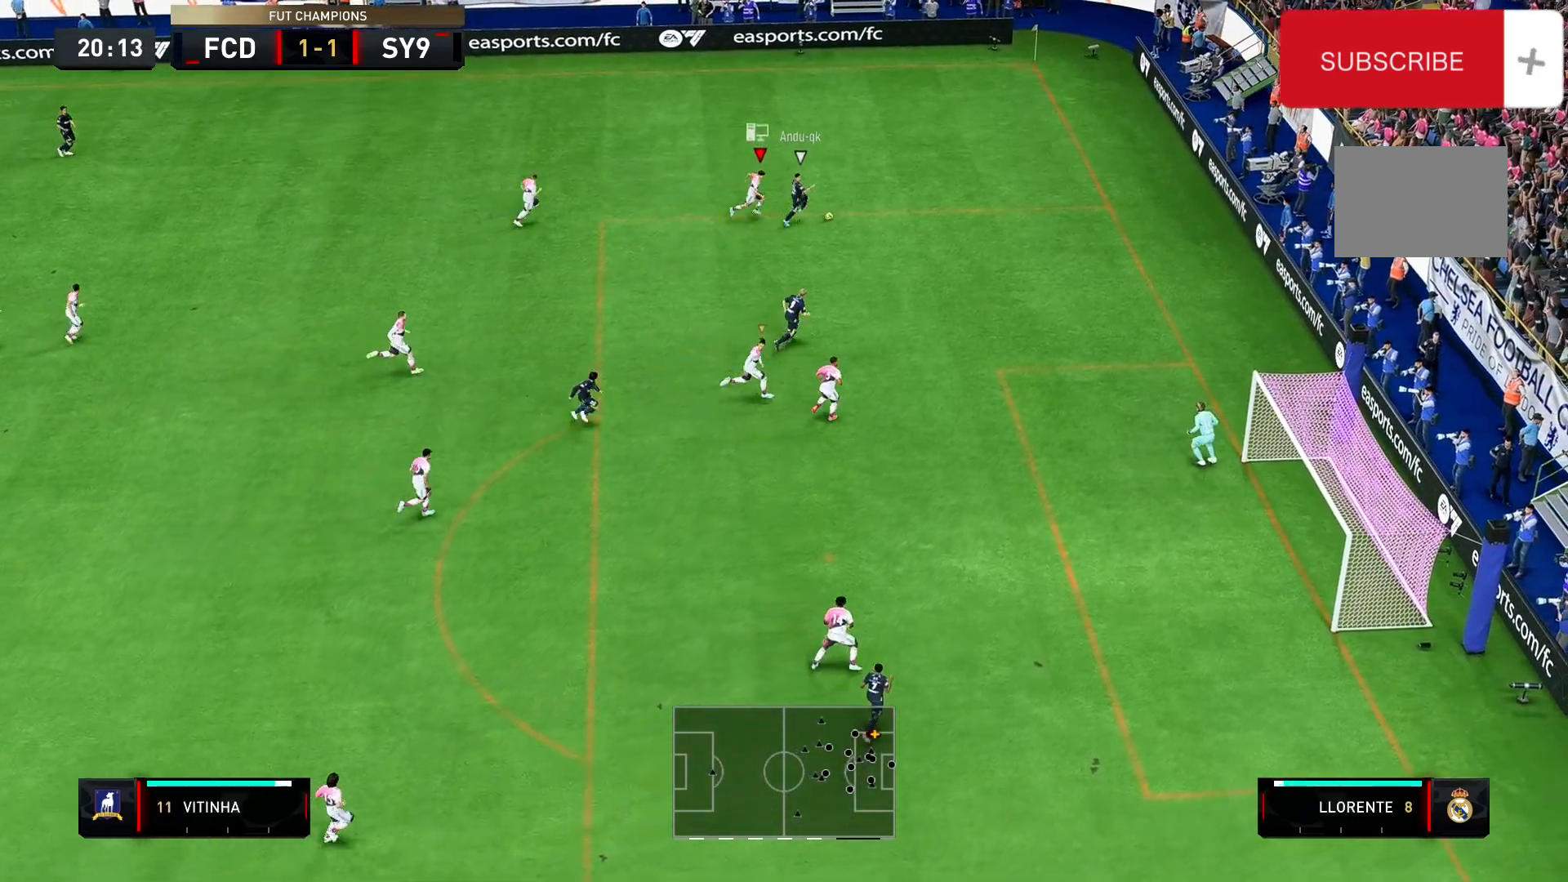
{"buttons": ["R2"], "left_stick": "down-right", "right_stick": "center", "events": [[333, "left_stick", "down-right"]]}
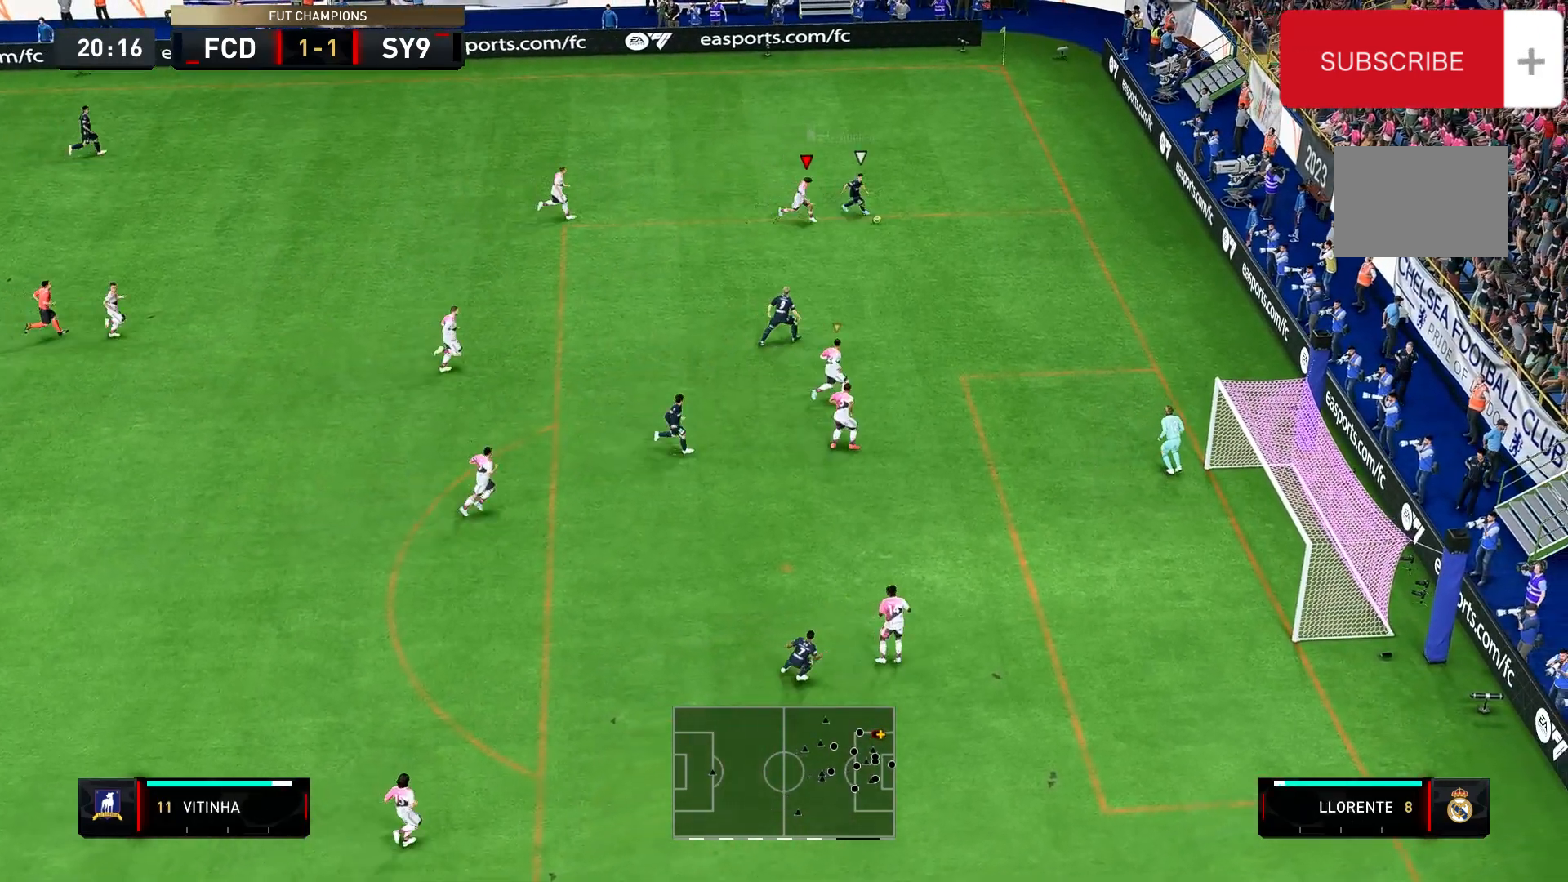
{"buttons": ["R2"], "left_stick": "down-right", "right_stick": "center", "events": []}
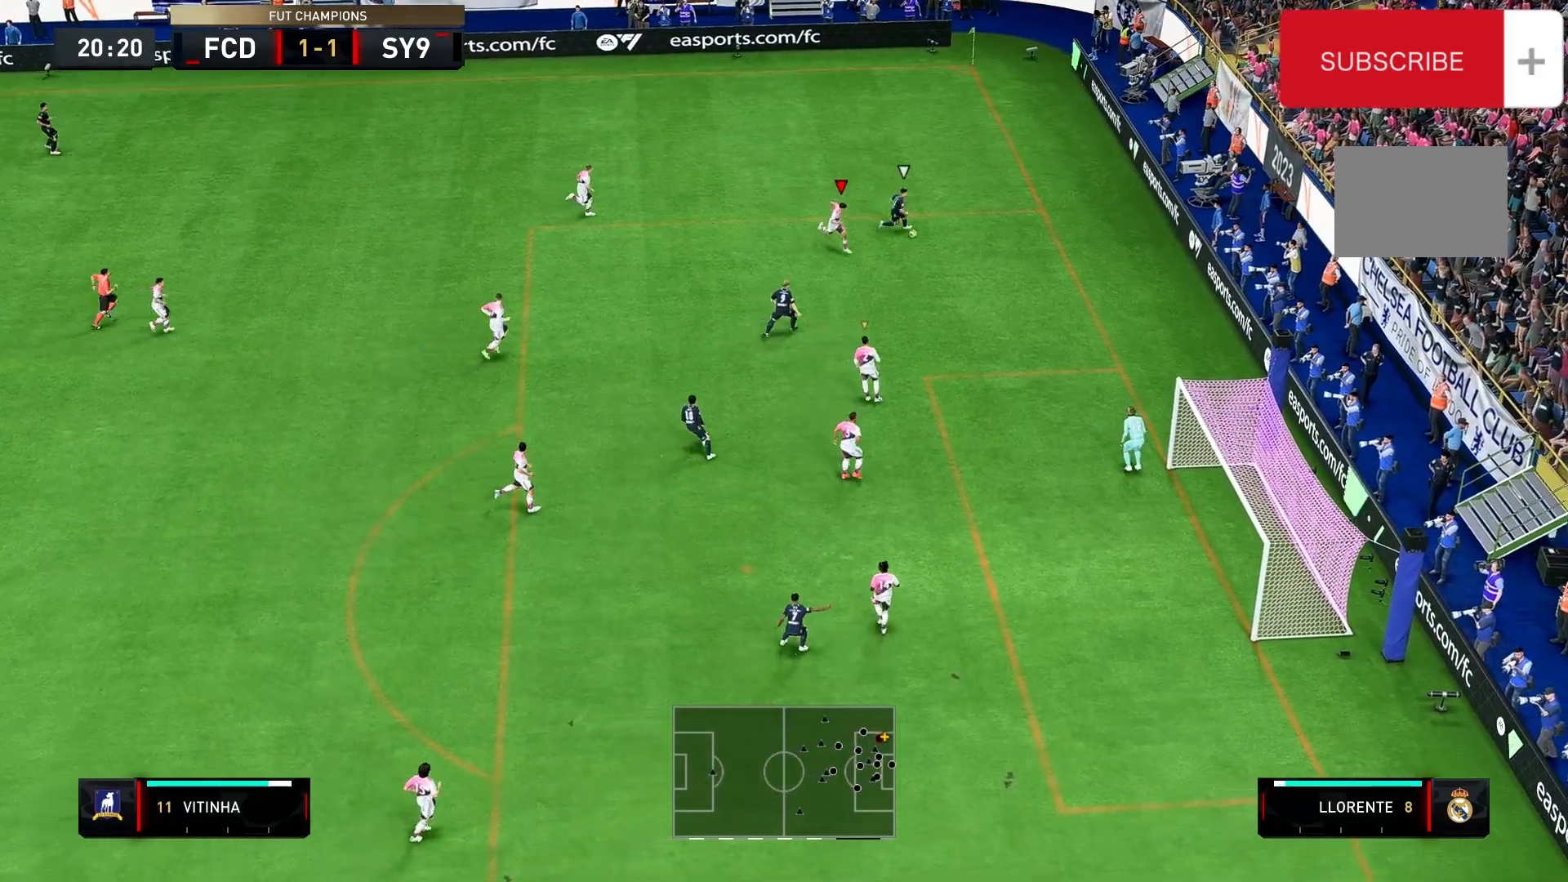
{"buttons": ["R2"], "left_stick": "down-right", "right_stick": "center", "events": []}
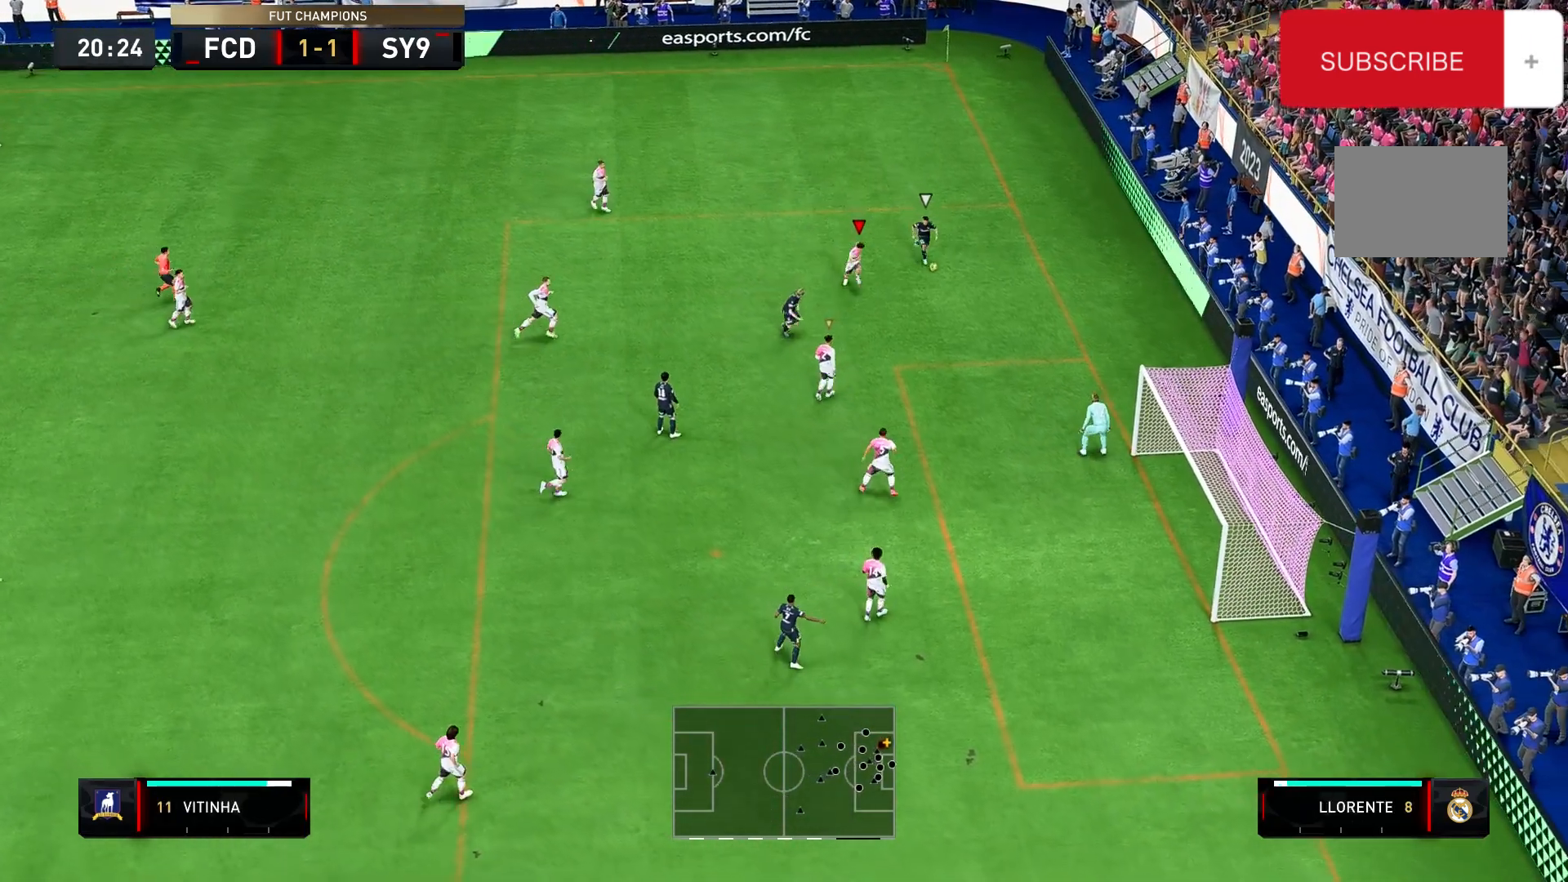
{"buttons": [], "left_stick": "up-right", "right_stick": "center", "events": [[67, "R2", "up"], [100, "left_stick", "up-right"]]}
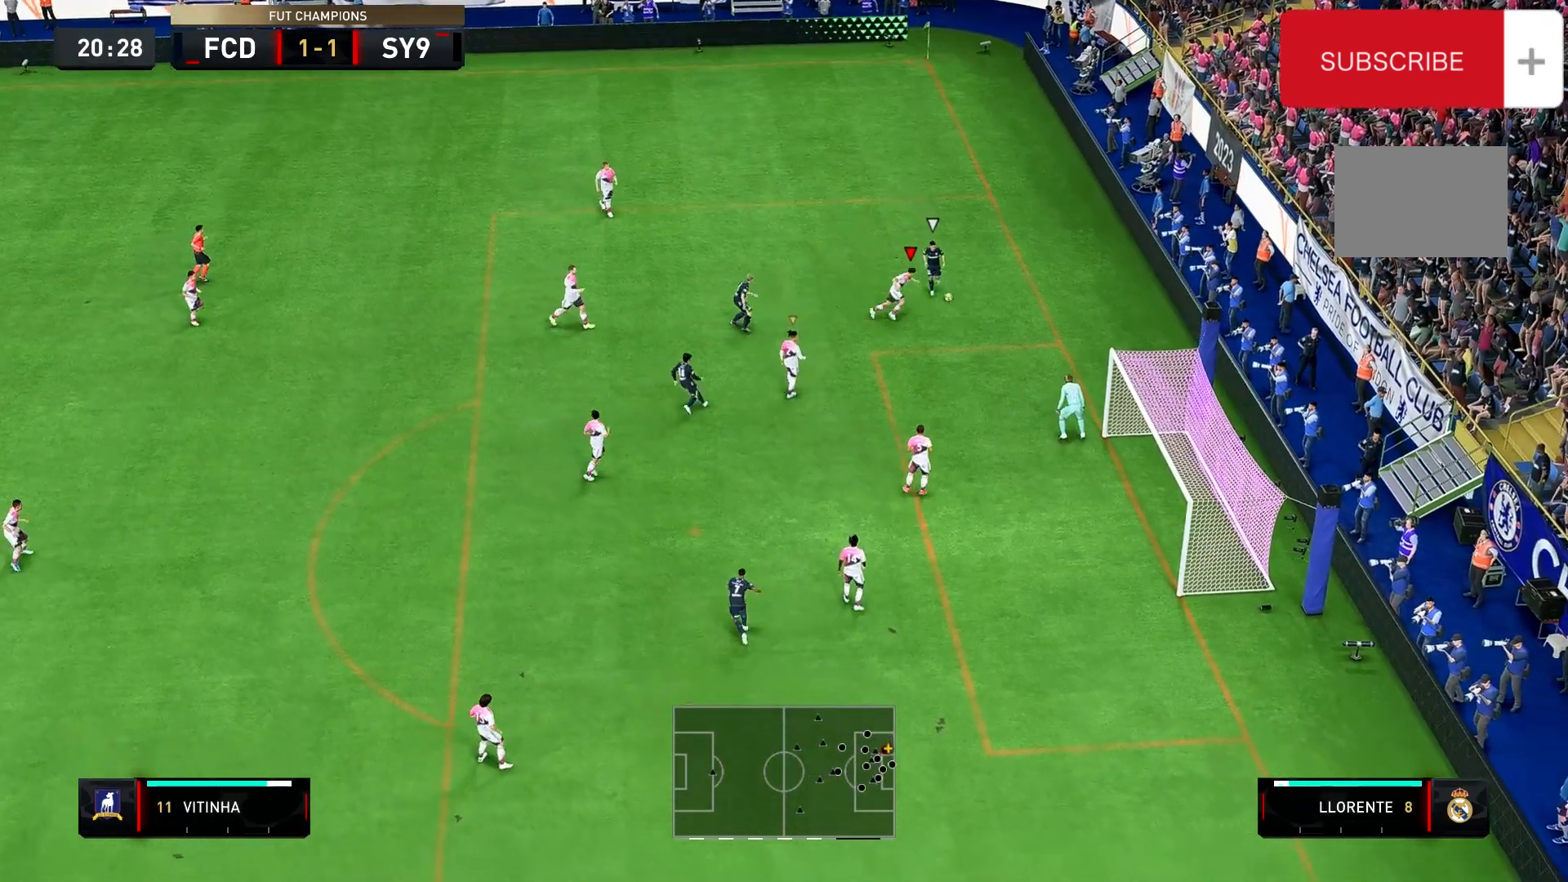
{"buttons": ["R2"], "left_stick": "up-right", "right_stick": "center", "events": [[133, "B", "down"], [300, "R2", "down"], [333, "B", "up"]]}
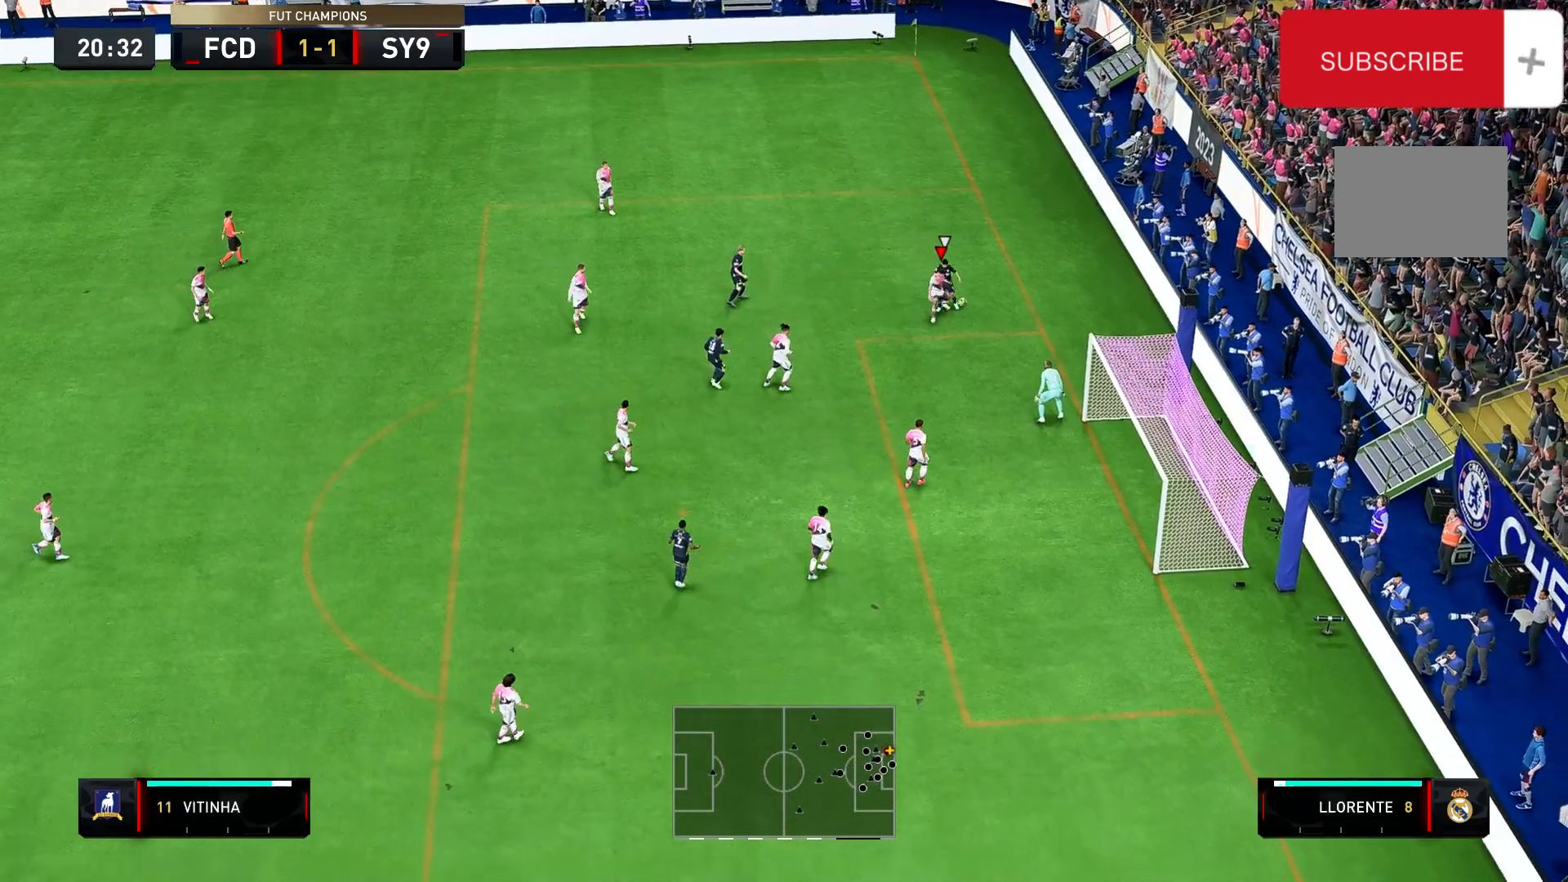
{"buttons": ["R2"], "left_stick": "up-left", "right_stick": "center", "events": [[33, "left_stick", "up"], [233, "left_stick", "up-left"]]}
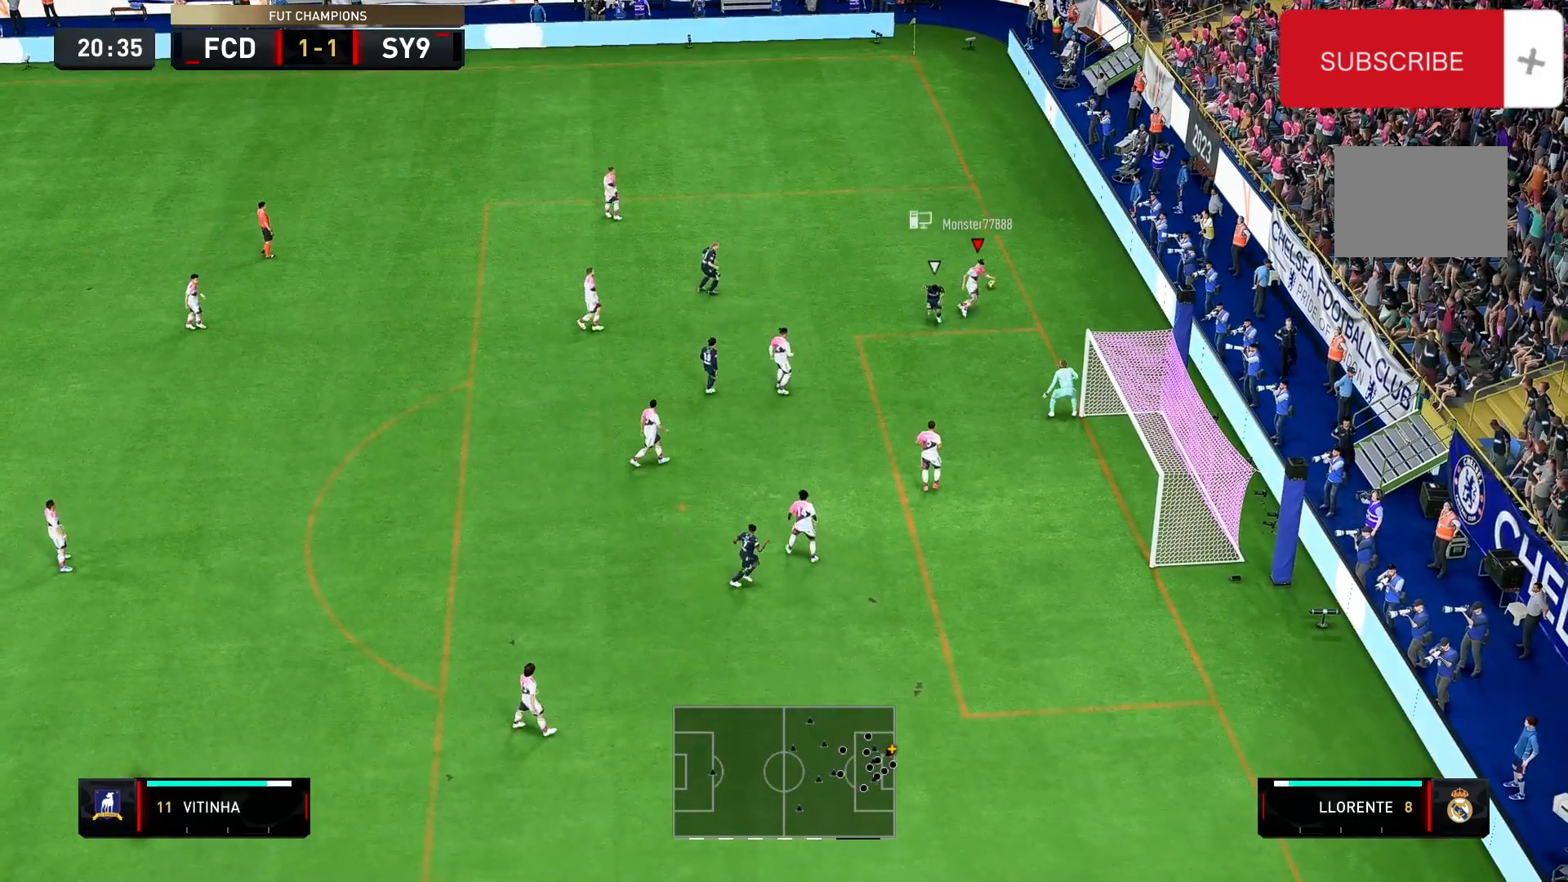
{"buttons": ["R2"], "left_stick": "up-left", "right_stick": "center", "events": [[100, "left_stick", "up"], [333, "left_stick", "up-left"]]}
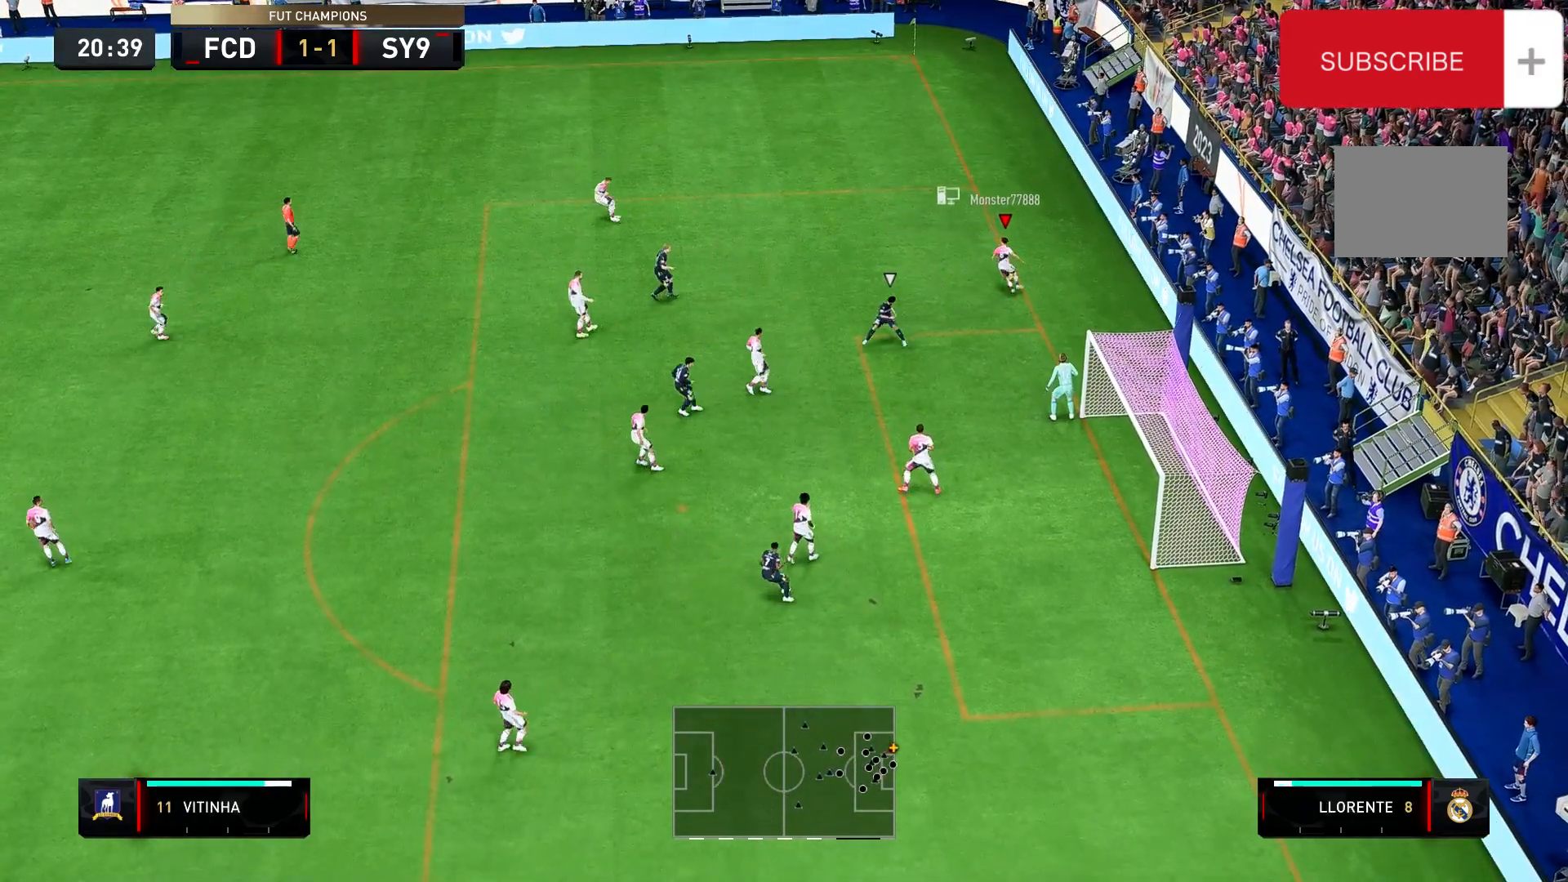
{"buttons": ["R2"], "left_stick": "left", "right_stick": "center", "events": [[300, "left_stick", "left"]]}
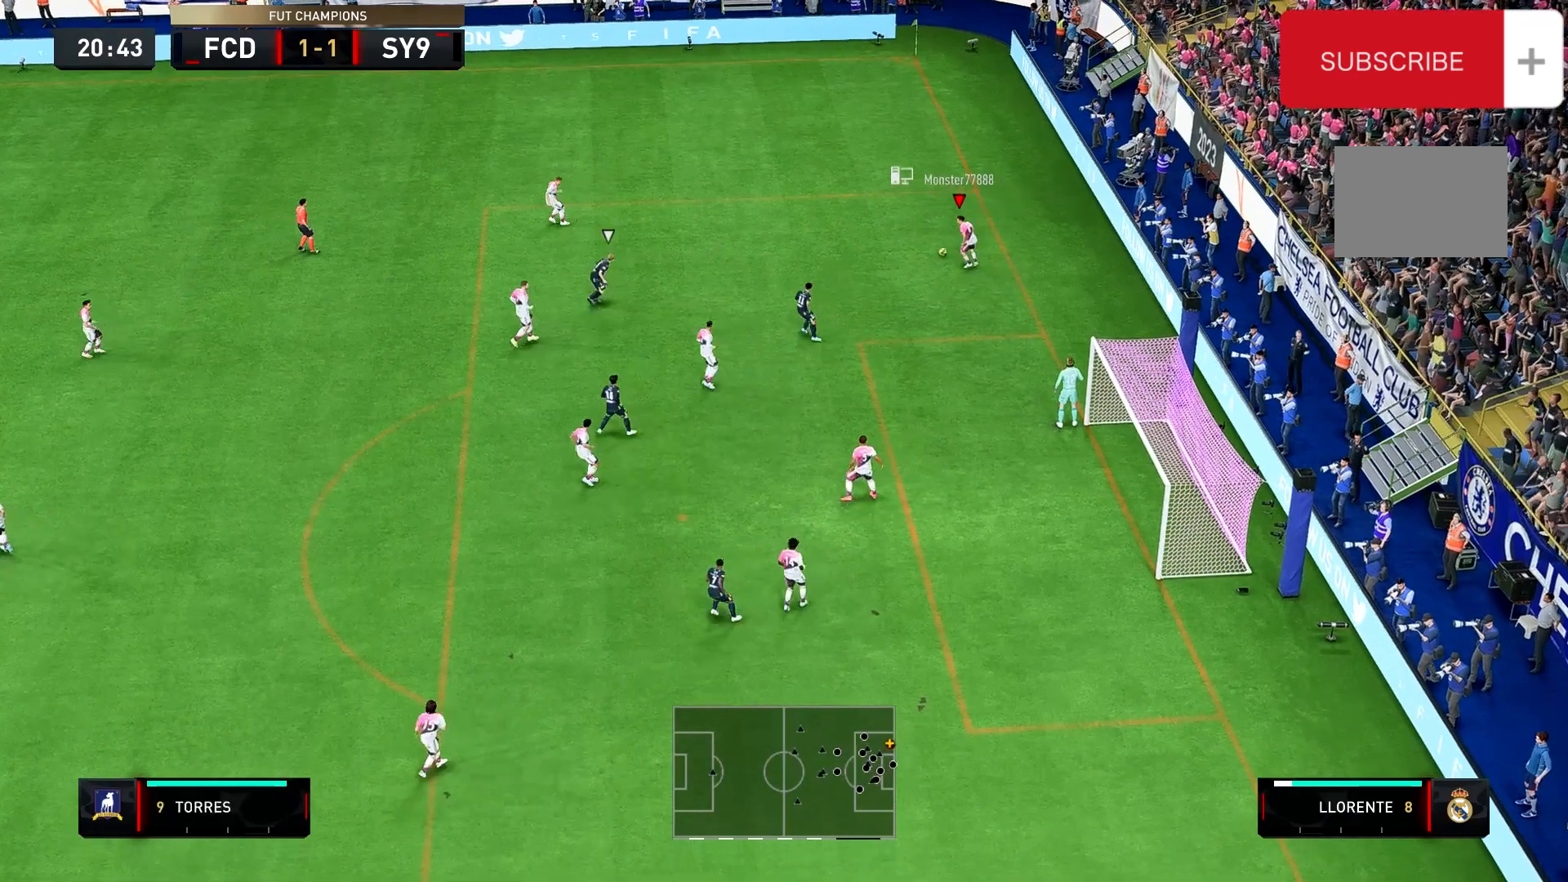
{"buttons": [], "left_stick": "down-left", "right_stick": "down", "events": [[267, "left_stick", "down-left"], [300, "R2", "up"], [300, "right_stick", "down"]]}
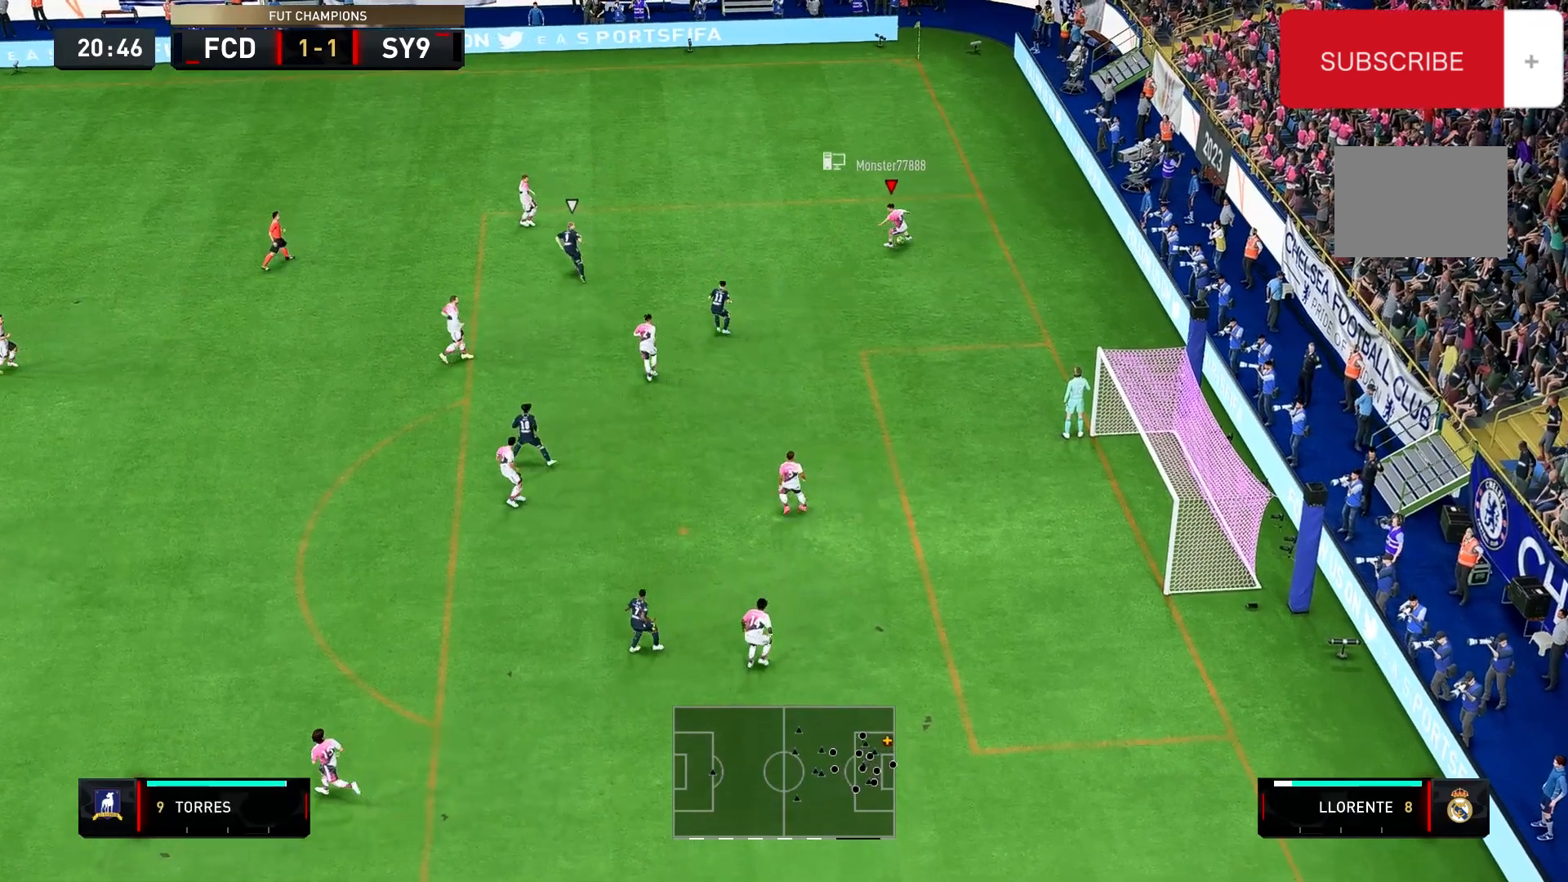
{"buttons": ["R2"], "left_stick": "up-right", "right_stick": "center", "events": [[100, "R2", "down"], [100, "left_stick", "up-right"], [100, "right_stick", "center"]]}
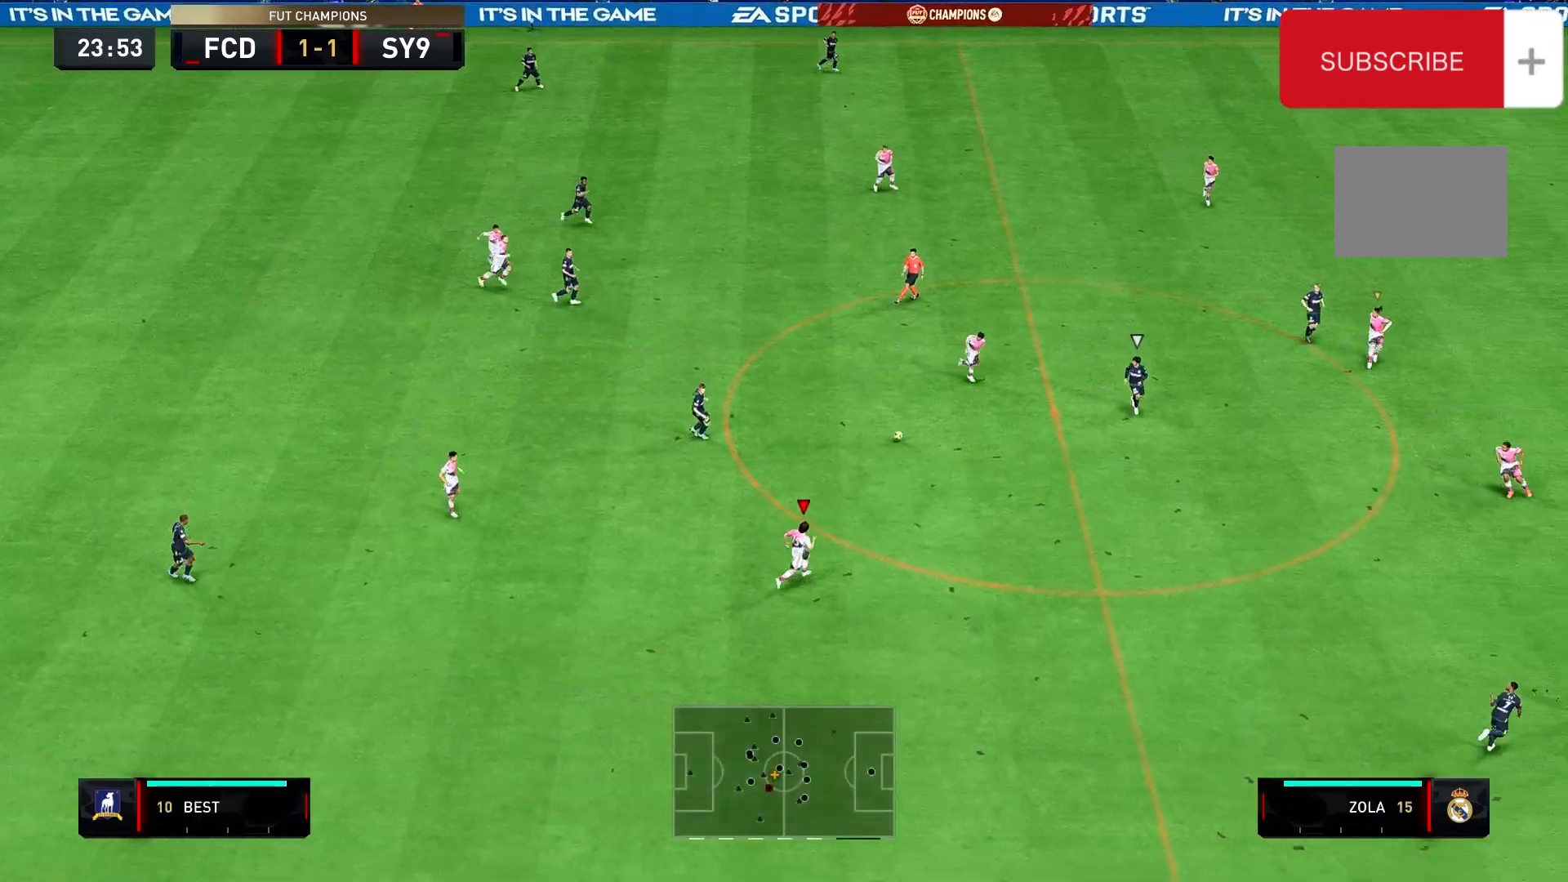
{"buttons": ["A", "R2"], "left_stick": "down-left", "right_stick": "center", "events": [[100, "A", "down"], [233, "left_stick", "center"], [333, "left_stick", "down-left"]]}
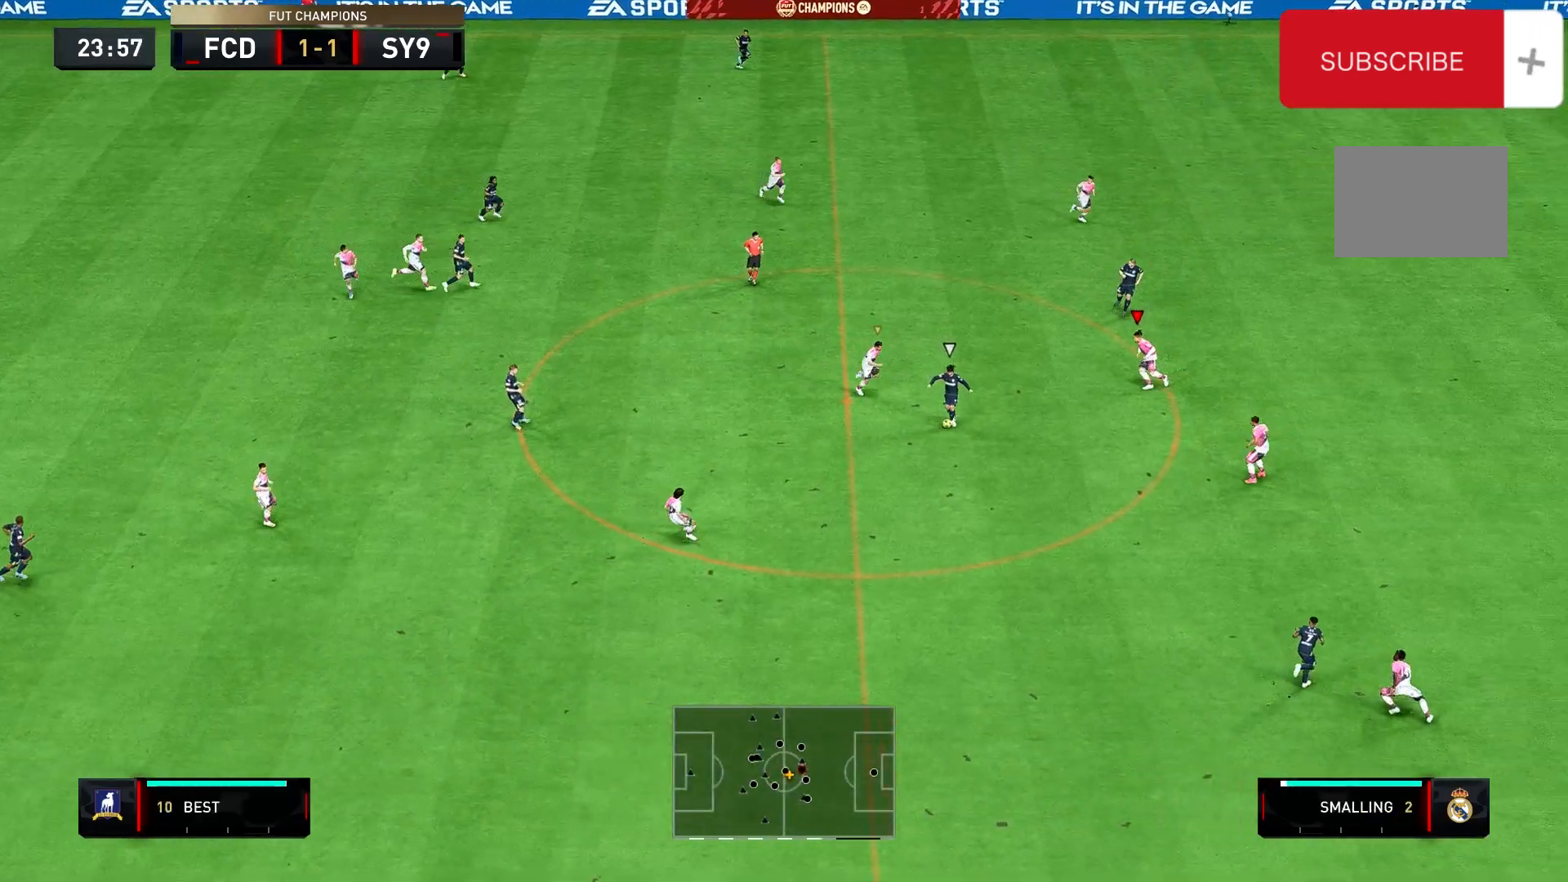
{"buttons": ["B", "R2"], "left_stick": "down-left", "right_stick": "center", "events": [[400, "B", "down"], [433, "A", "up"]]}
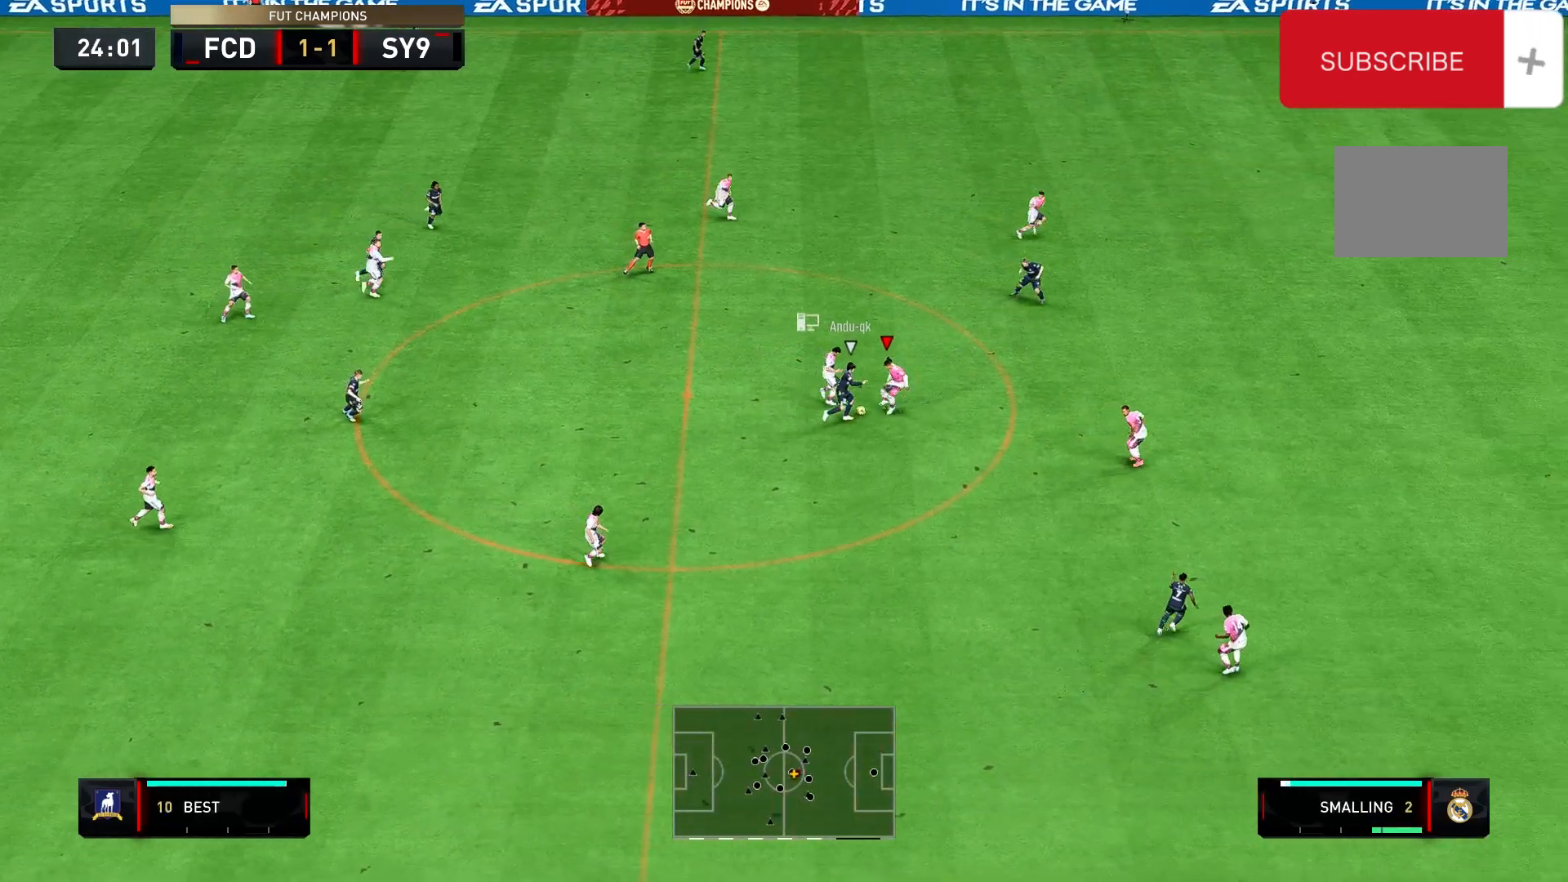
{"buttons": ["R2"], "left_stick": "down-left", "right_stick": "center", "events": [[200, "B", "up"]]}
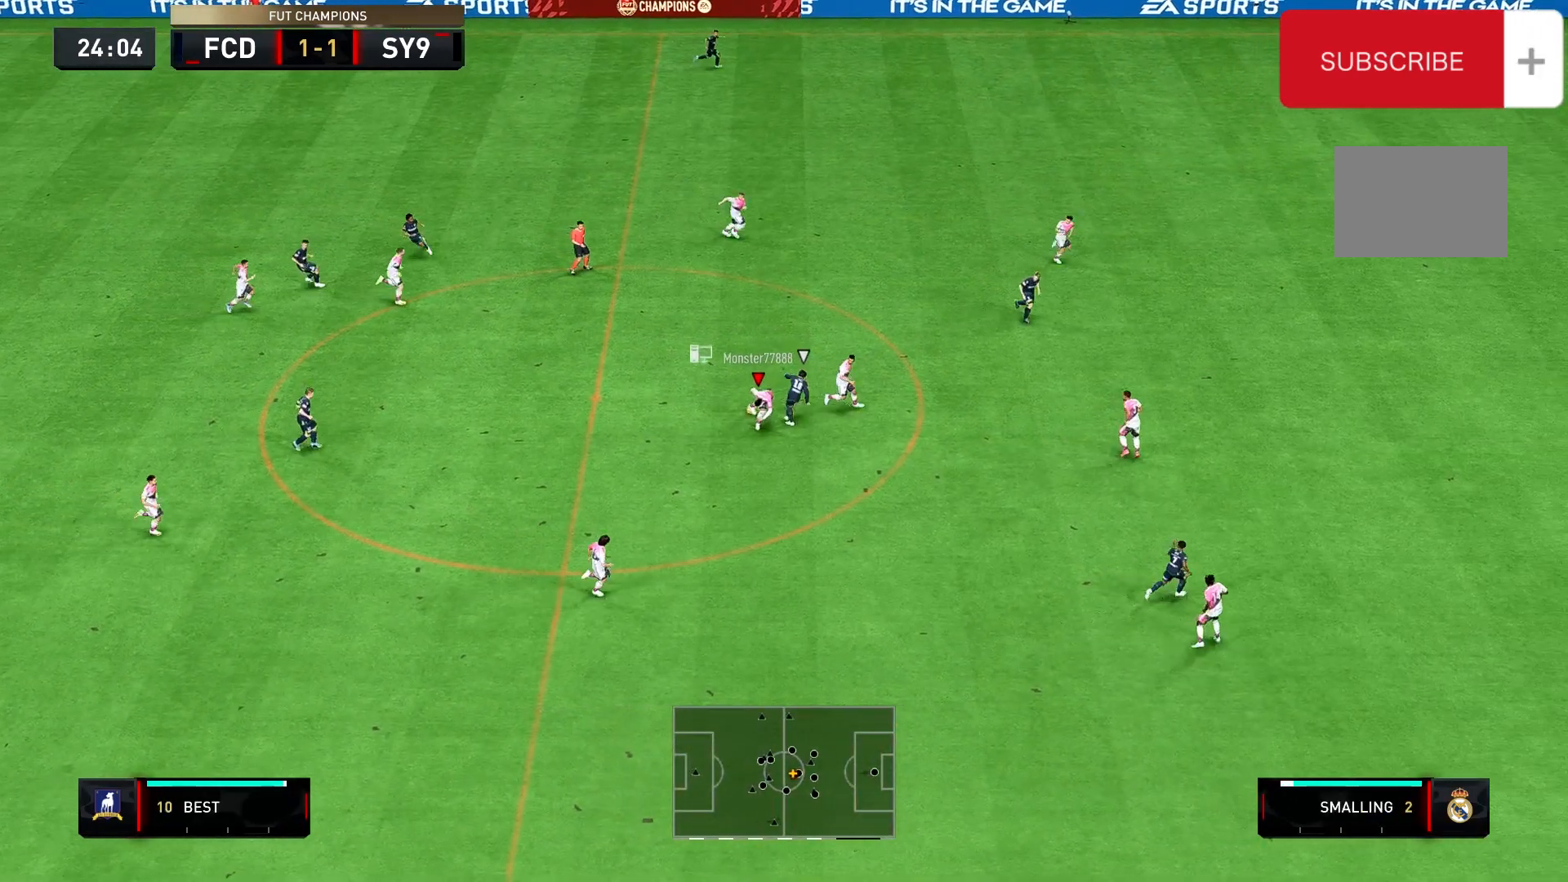
{"buttons": ["A", "R2"], "left_stick": "down-left", "right_stick": "center", "events": [[433, "A", "down"]]}
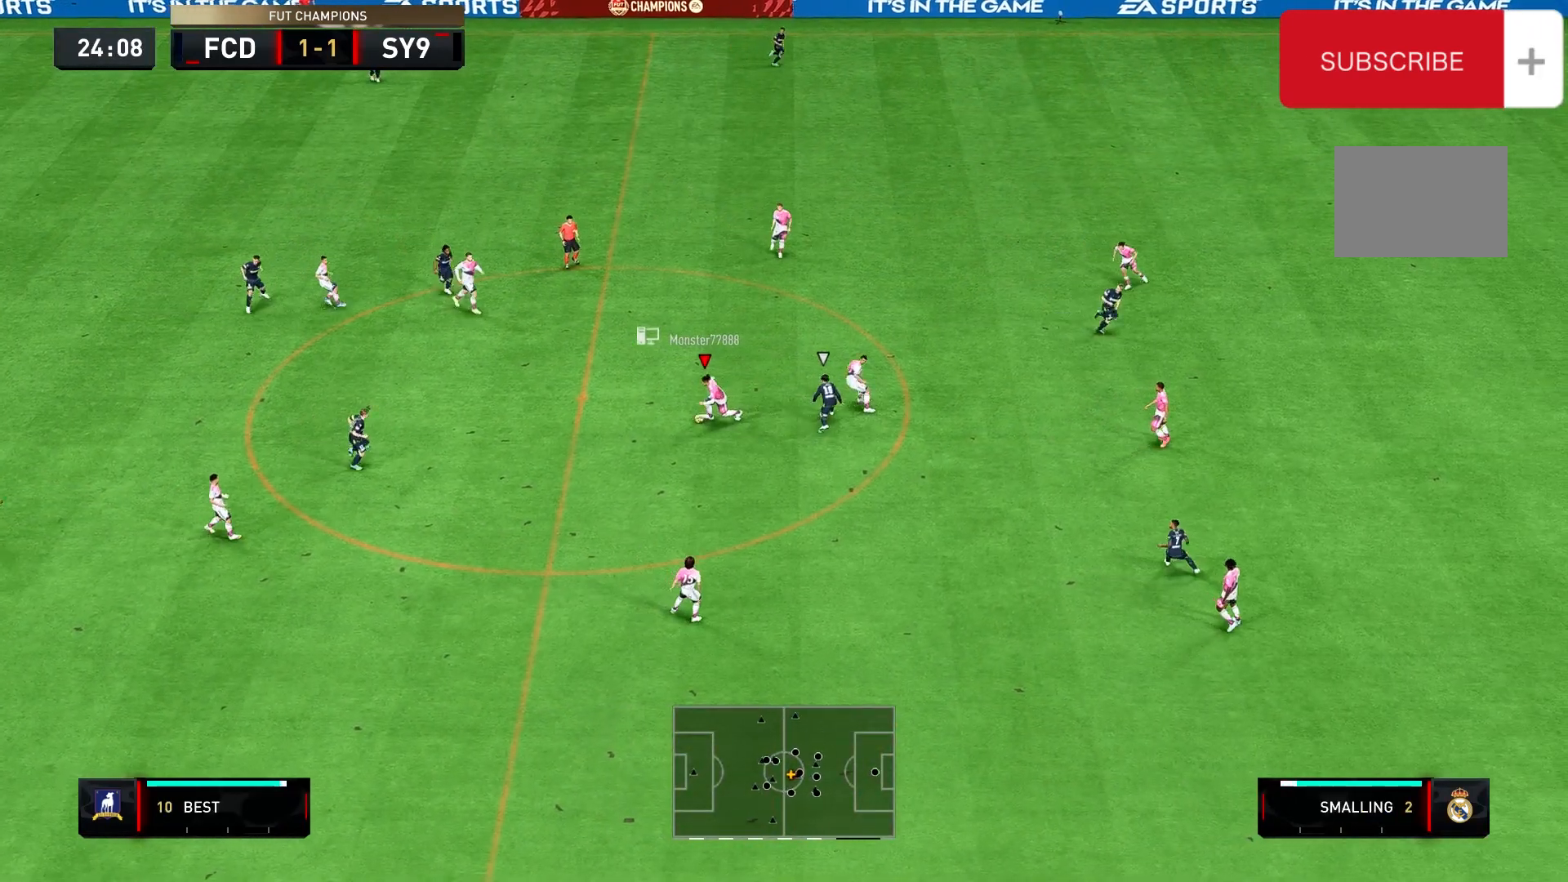
{"buttons": ["R2"], "left_stick": "down", "right_stick": "center", "events": [[133, "A", "up"], [200, "left_stick", "down"]]}
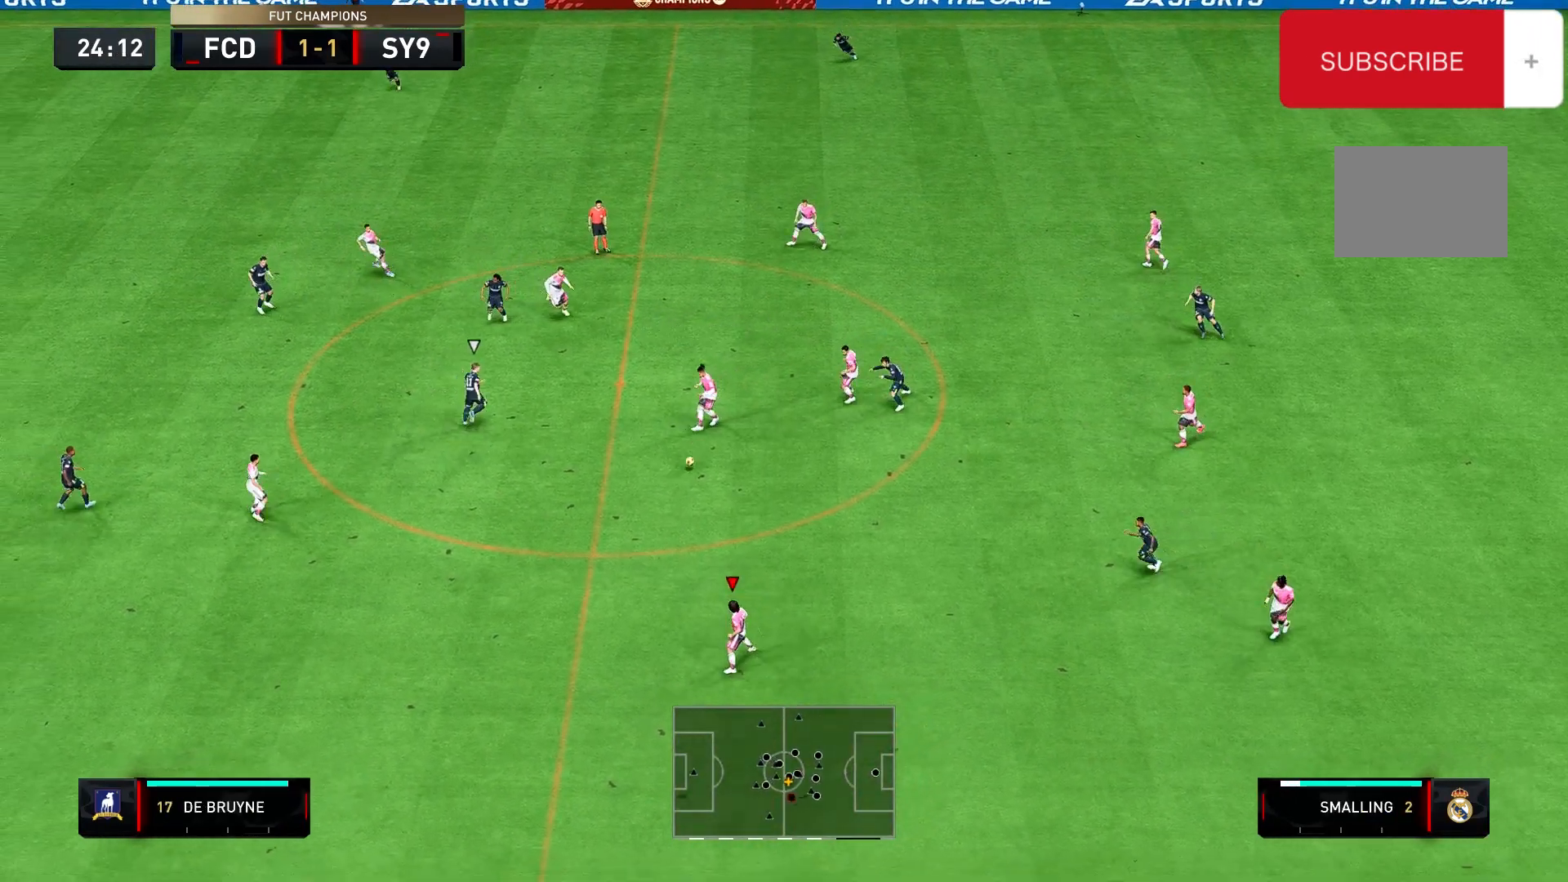
{"buttons": [], "left_stick": "left", "right_stick": "center", "events": [[100, "left_stick", "down-left"], [267, "R2", "up"], [333, "left_stick", "left"]]}
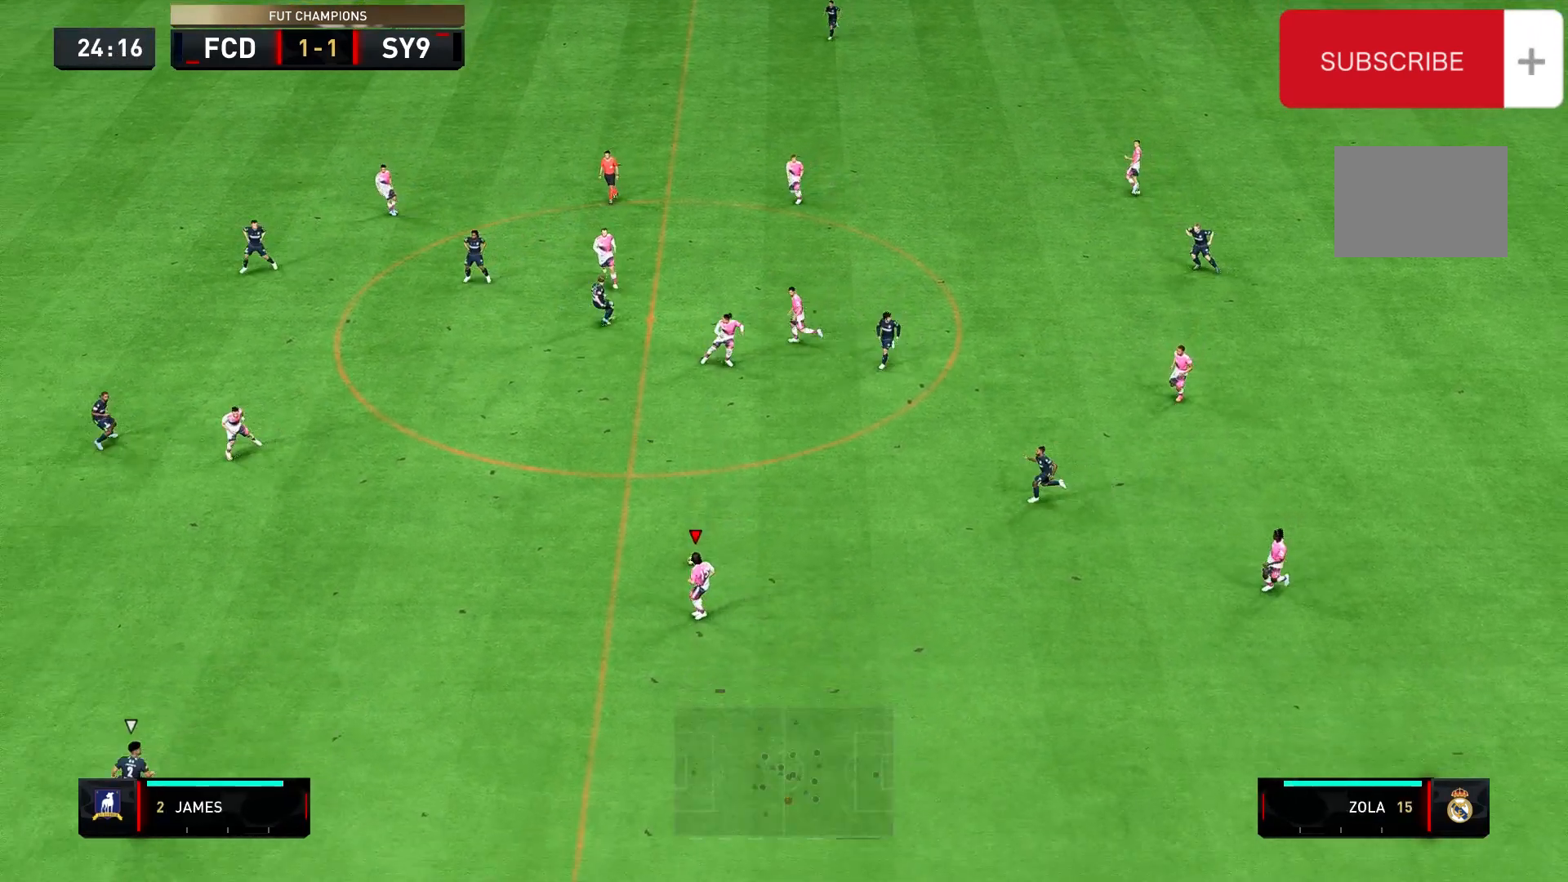
{"buttons": ["R2"], "left_stick": "up-left", "right_stick": "center", "events": [[100, "R2", "down"], [333, "left_stick", "up-left"]]}
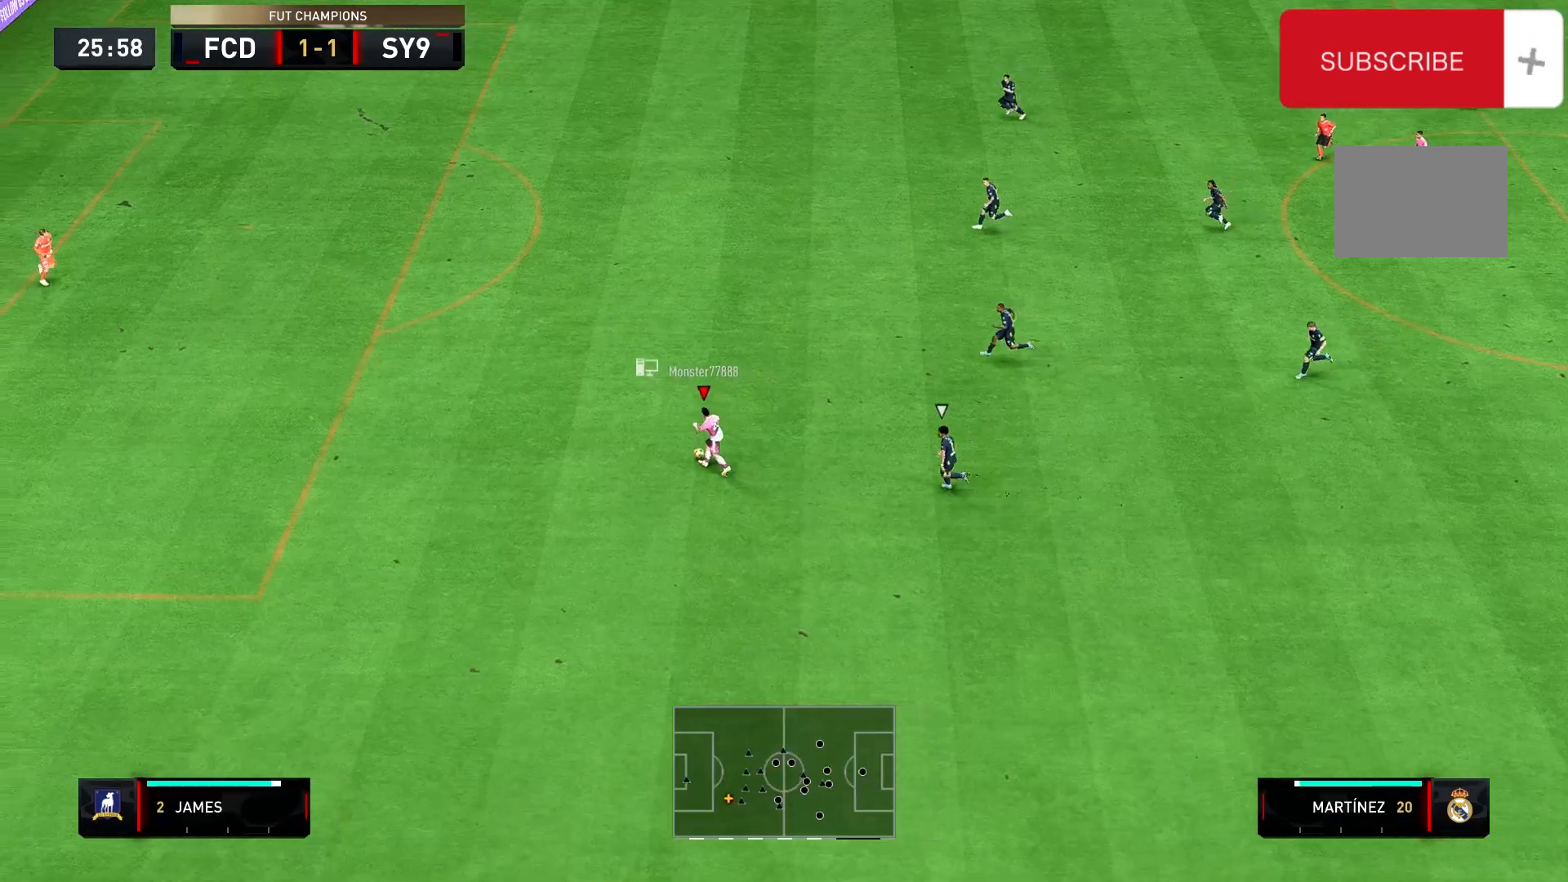
{"buttons": ["R2"], "left_stick": "up-left", "right_stick": "center", "events": []}
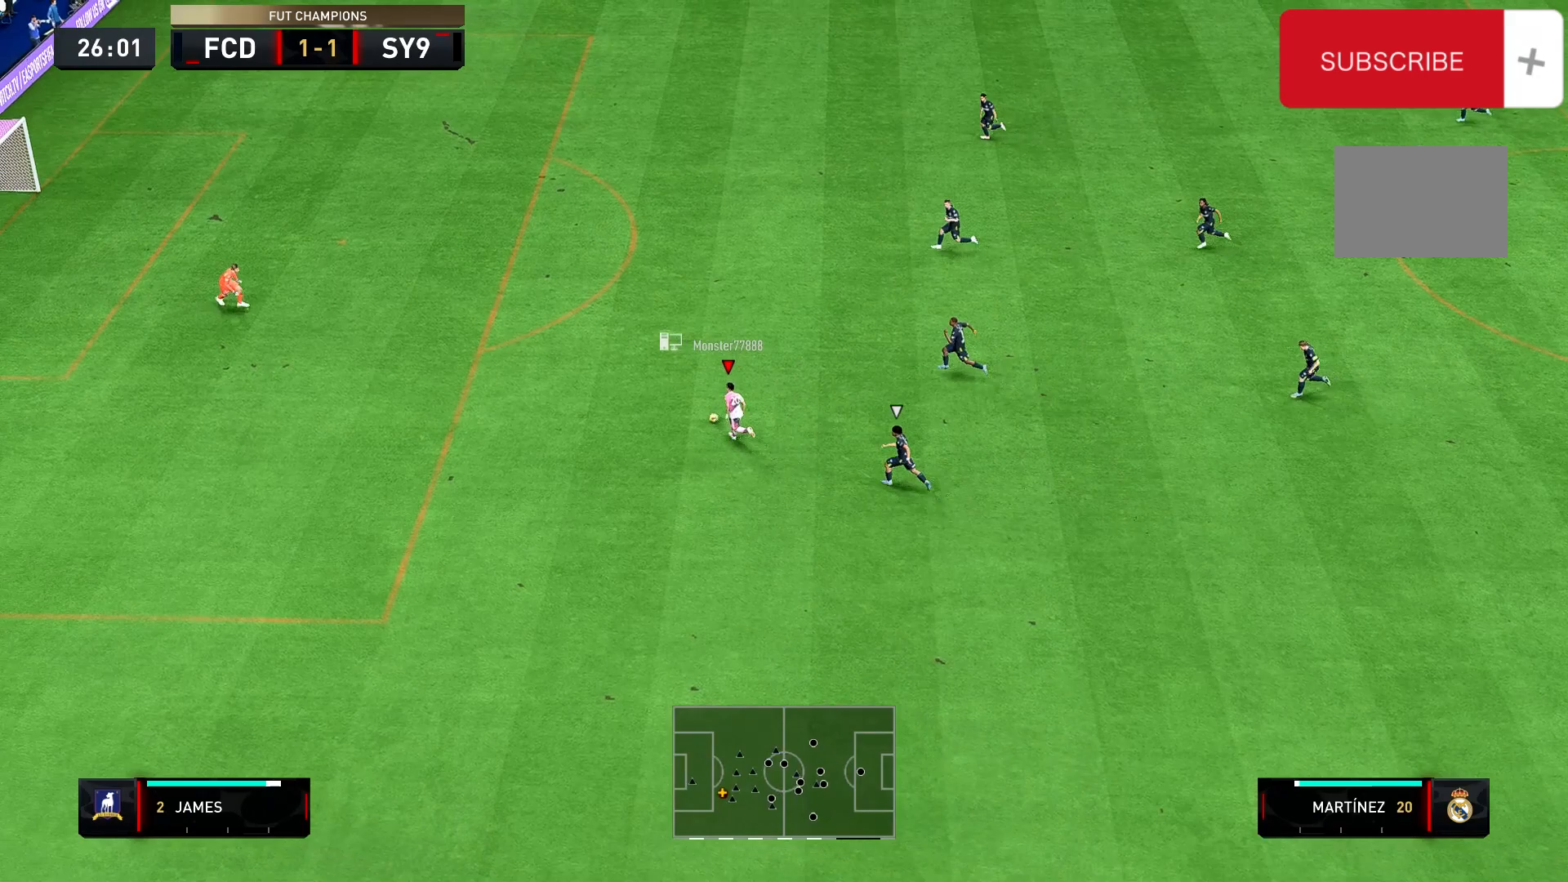
{"buttons": [], "left_stick": "up-left", "right_stick": "center", "events": [[100, "R2", "up"], [167, "B", "down"], [433, "B", "up"]]}
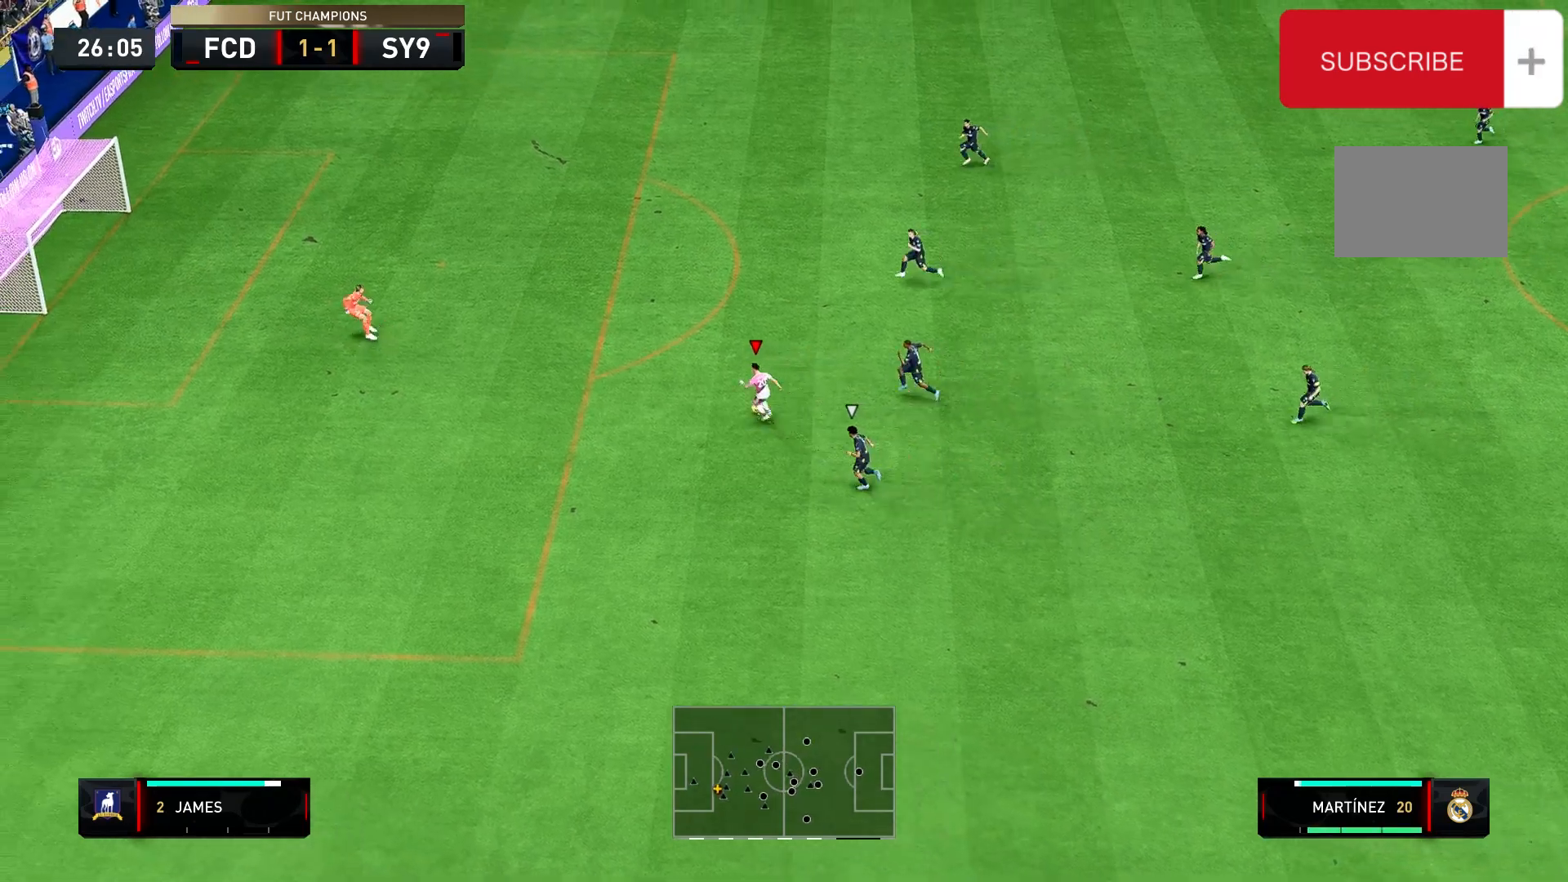
{"buttons": ["B"], "left_stick": "up-left", "right_stick": "center", "events": [[233, "B", "down"]]}
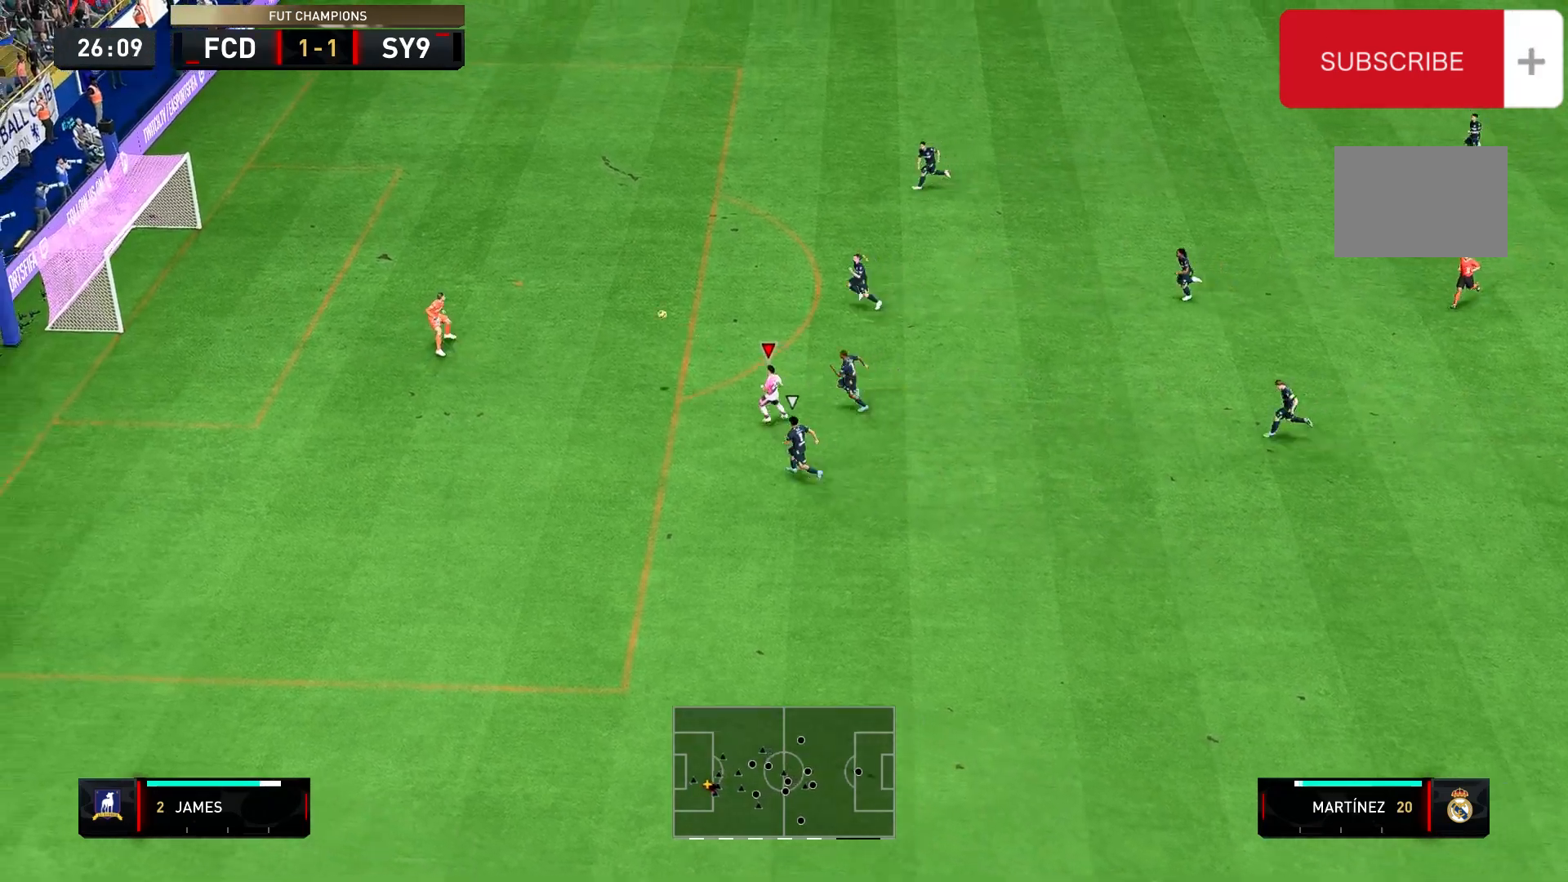
{"buttons": [], "left_stick": "up-left", "right_stick": "center", "events": [[67, "B", "up"]]}
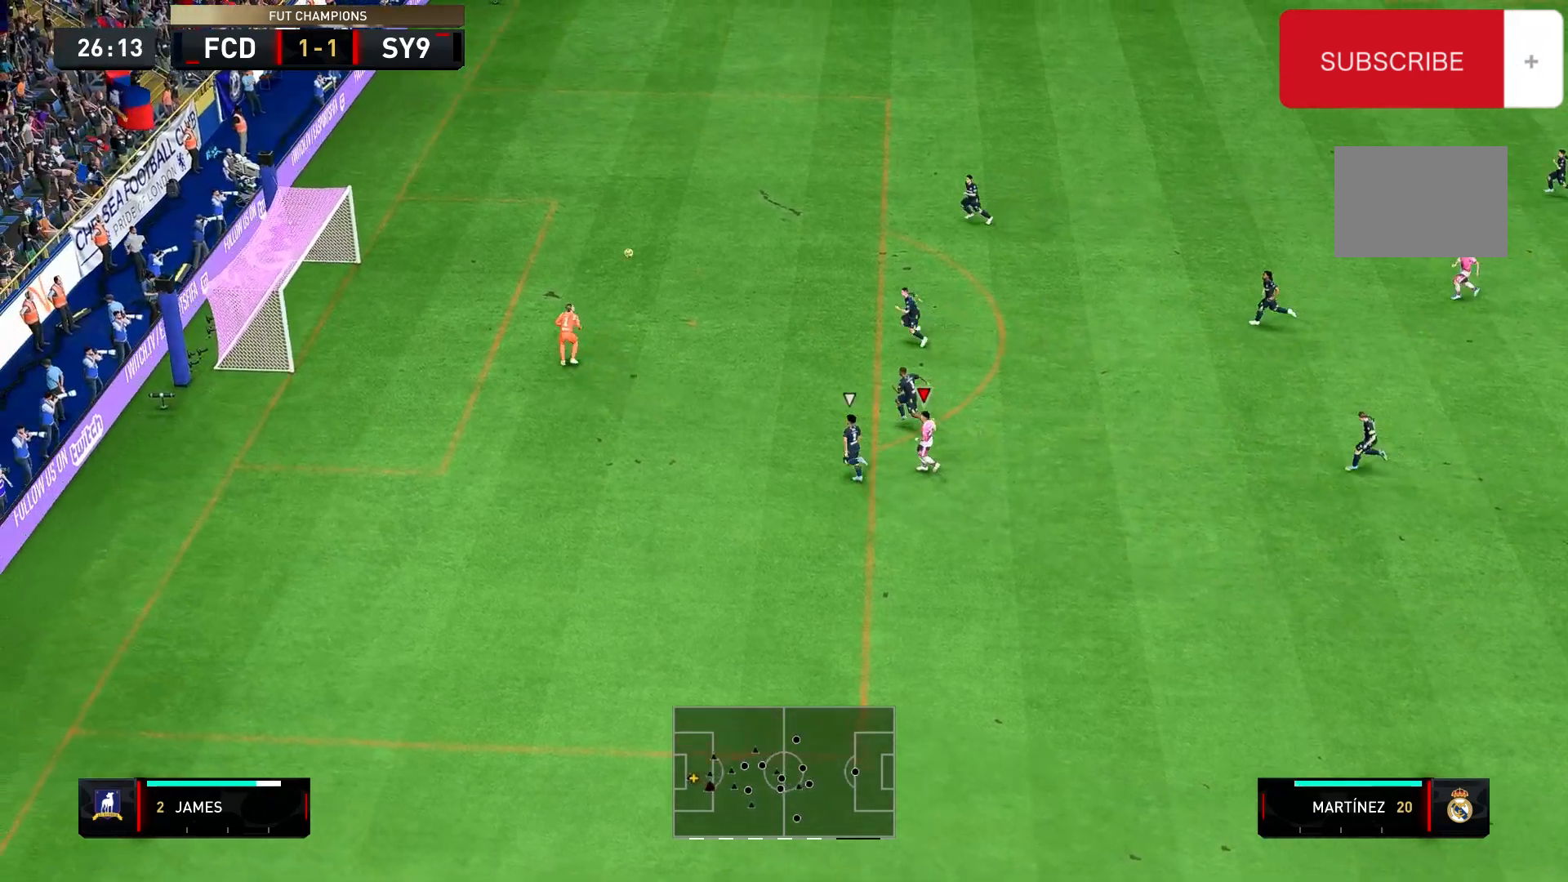
{"buttons": [], "left_stick": "up-left", "right_stick": "center", "events": []}
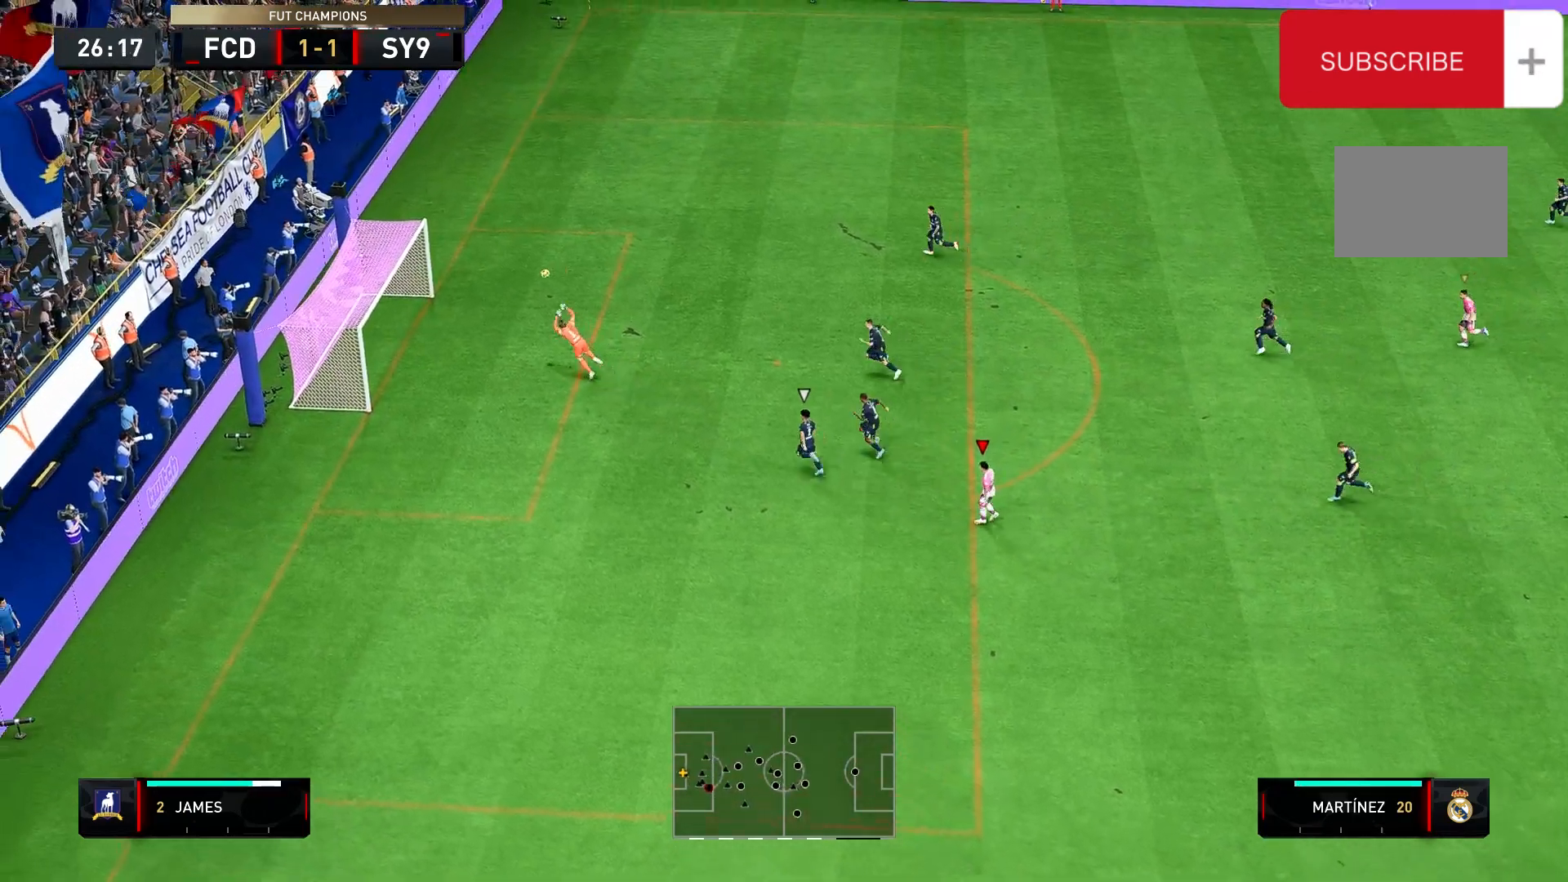
{"buttons": [], "left_stick": "center", "right_stick": "center", "events": [[333, "left_stick", "center"]]}
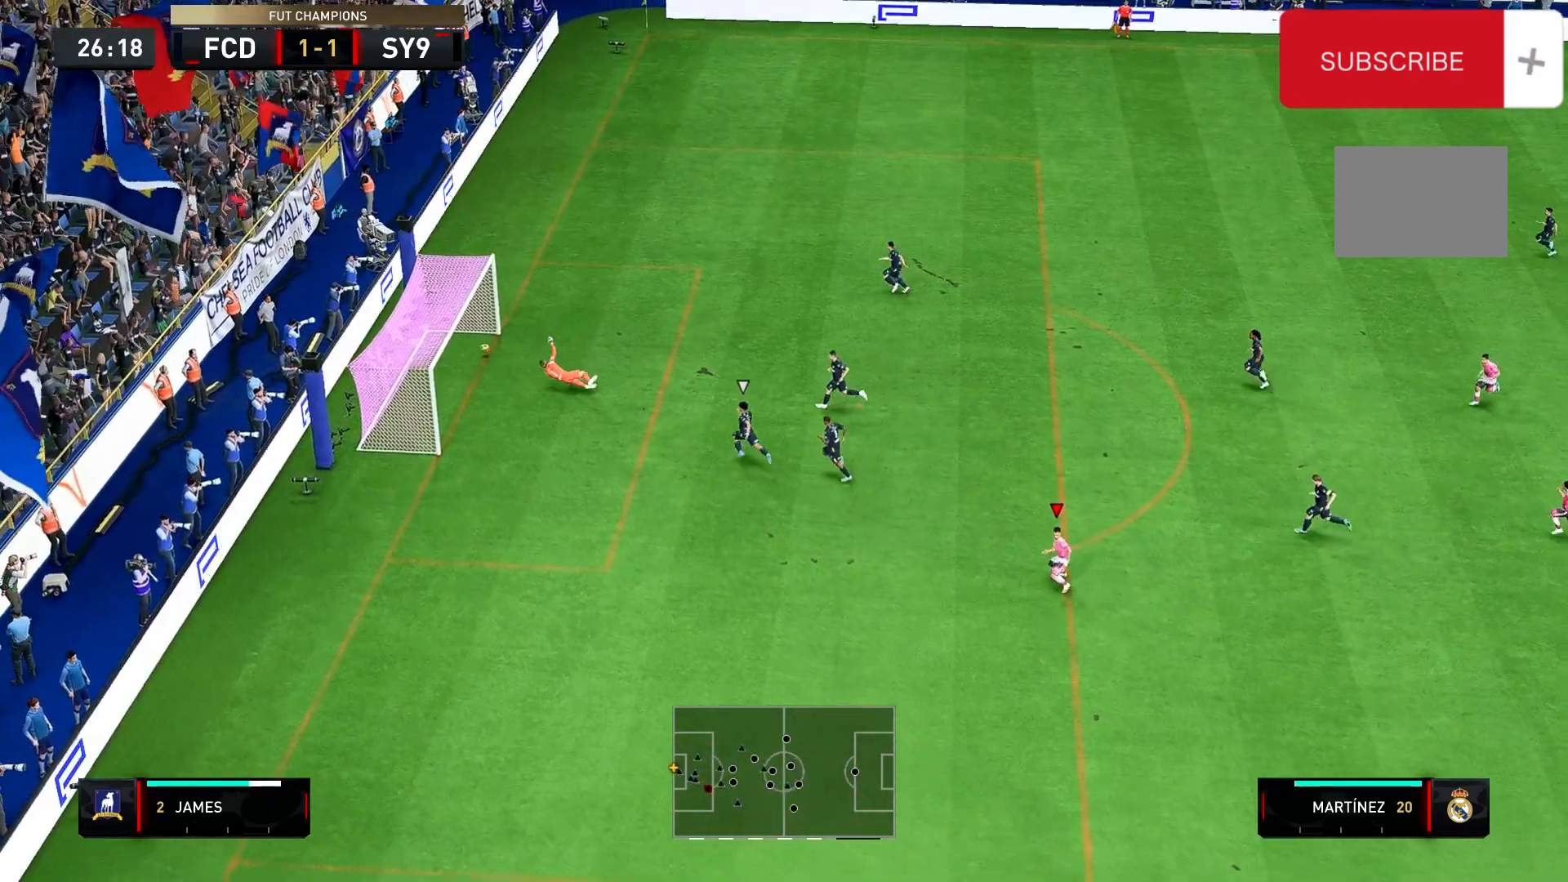
{"buttons": [], "left_stick": "center", "right_stick": "center", "events": []}
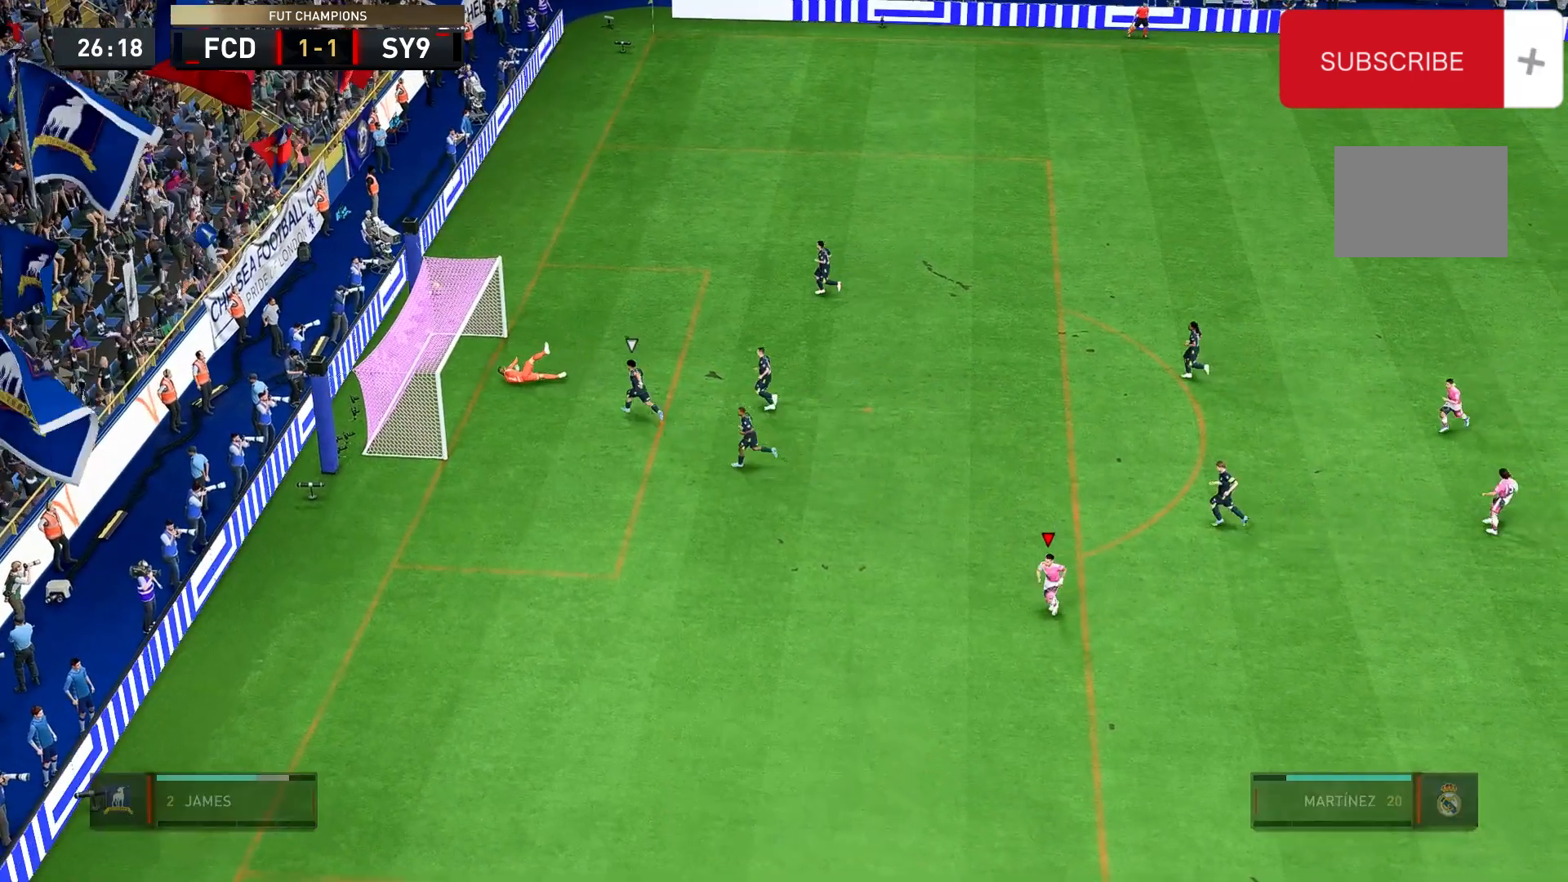
{"buttons": [], "left_stick": "center", "right_stick": "center", "events": []}
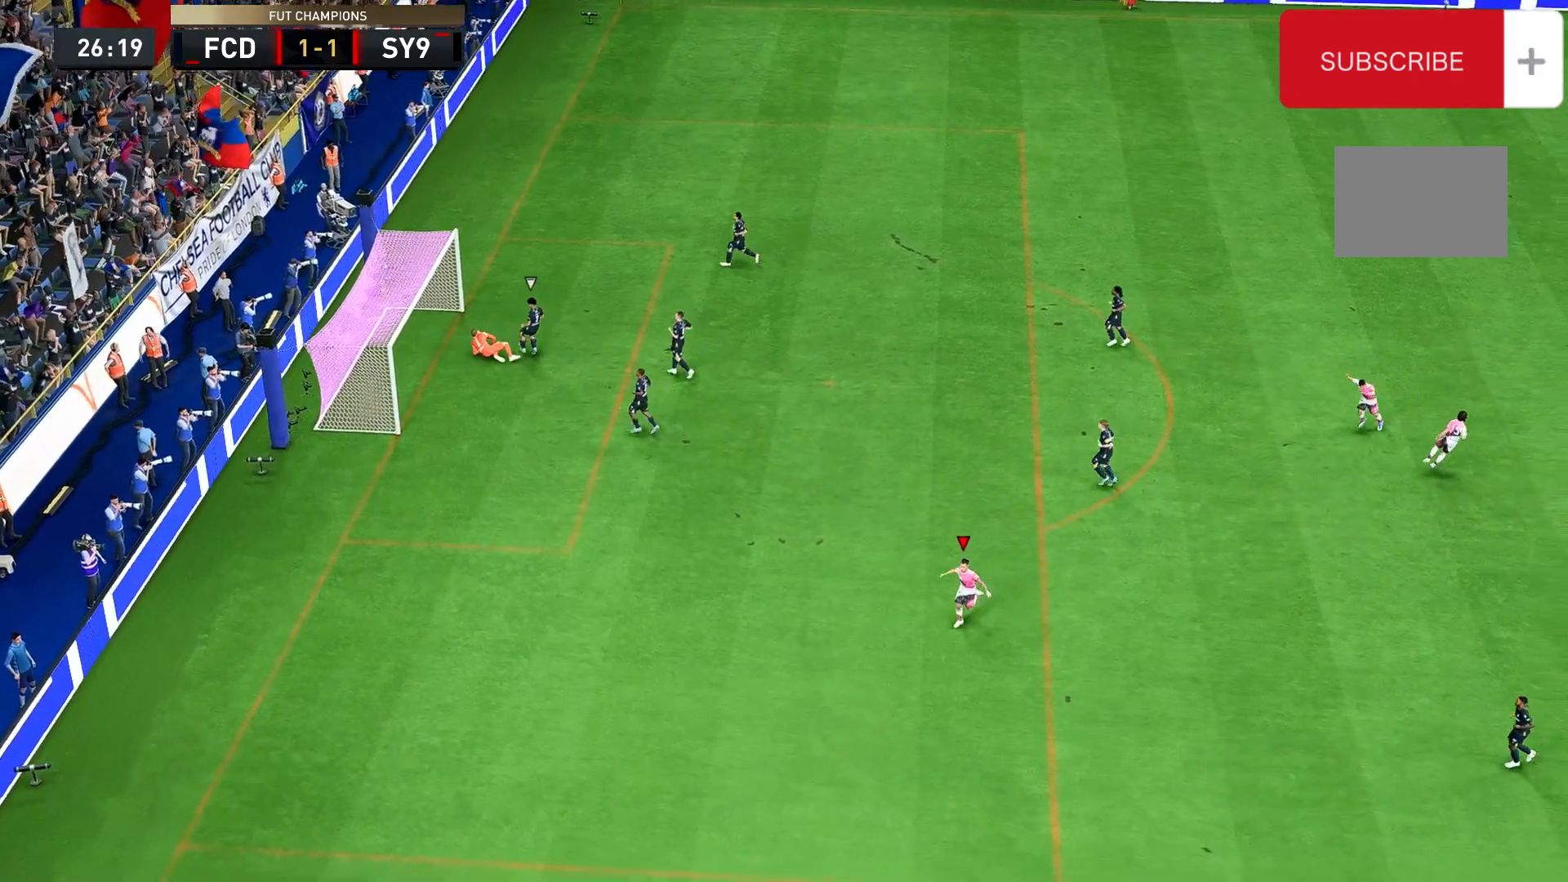
{"buttons": ["Y", "L2"], "left_stick": "center", "right_stick": "center", "events": [[67, "L2", "down"], [200, "Y", "down"], [400, "Y", "up"], [433, "Y", "down"]]}
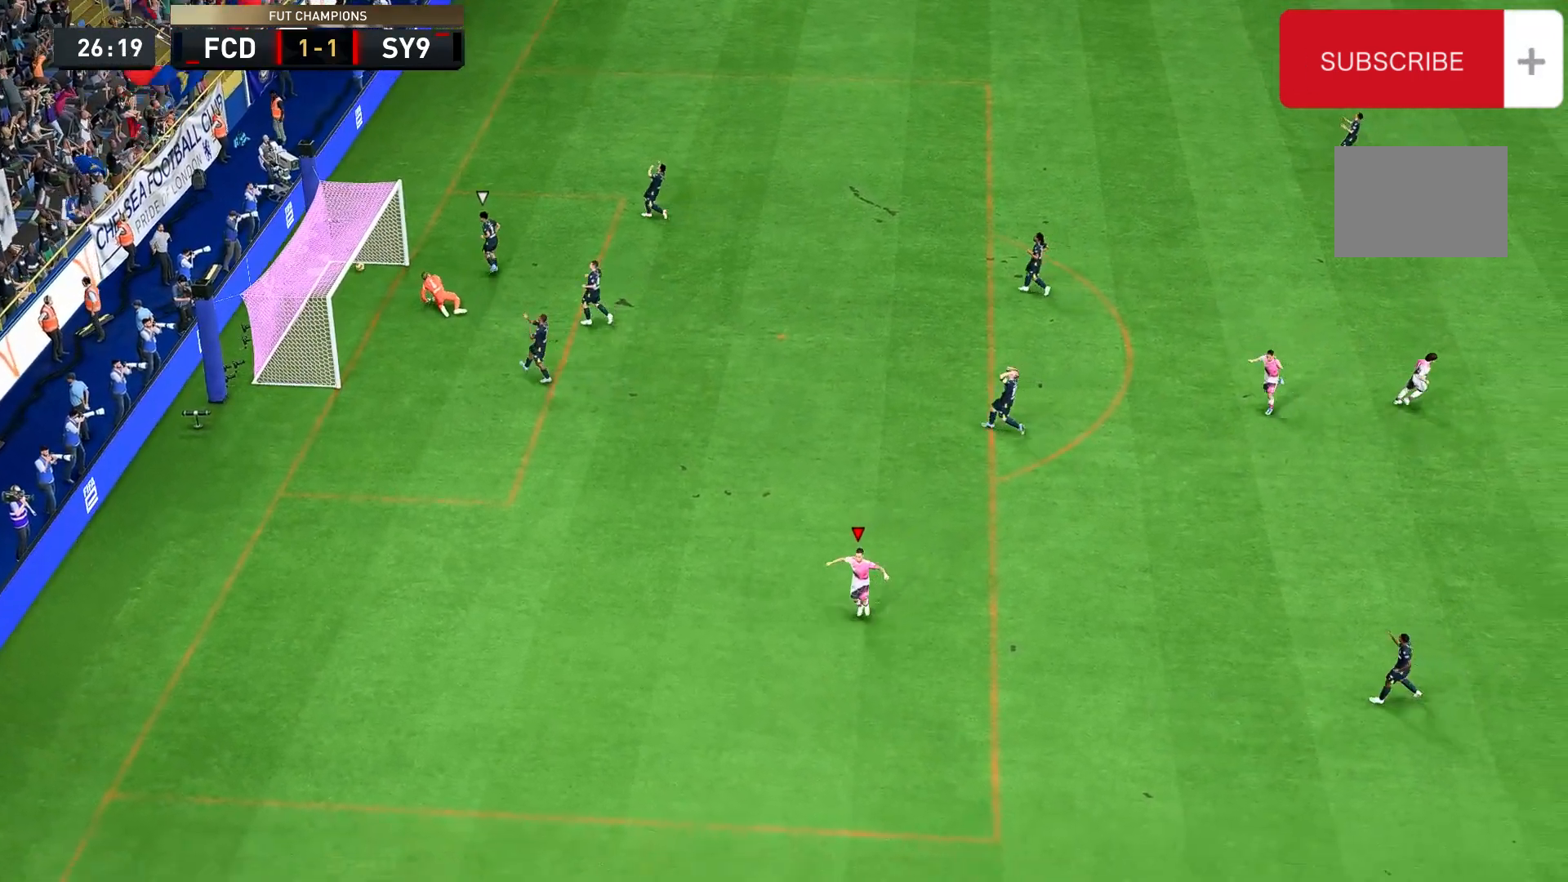
{"buttons": ["L2"], "left_stick": "center", "right_stick": "center", "events": [[67, "Y", "up"], [133, "Y", "down"], [233, "Y", "up"], [300, "Y", "down"], [433, "Y", "up"]]}